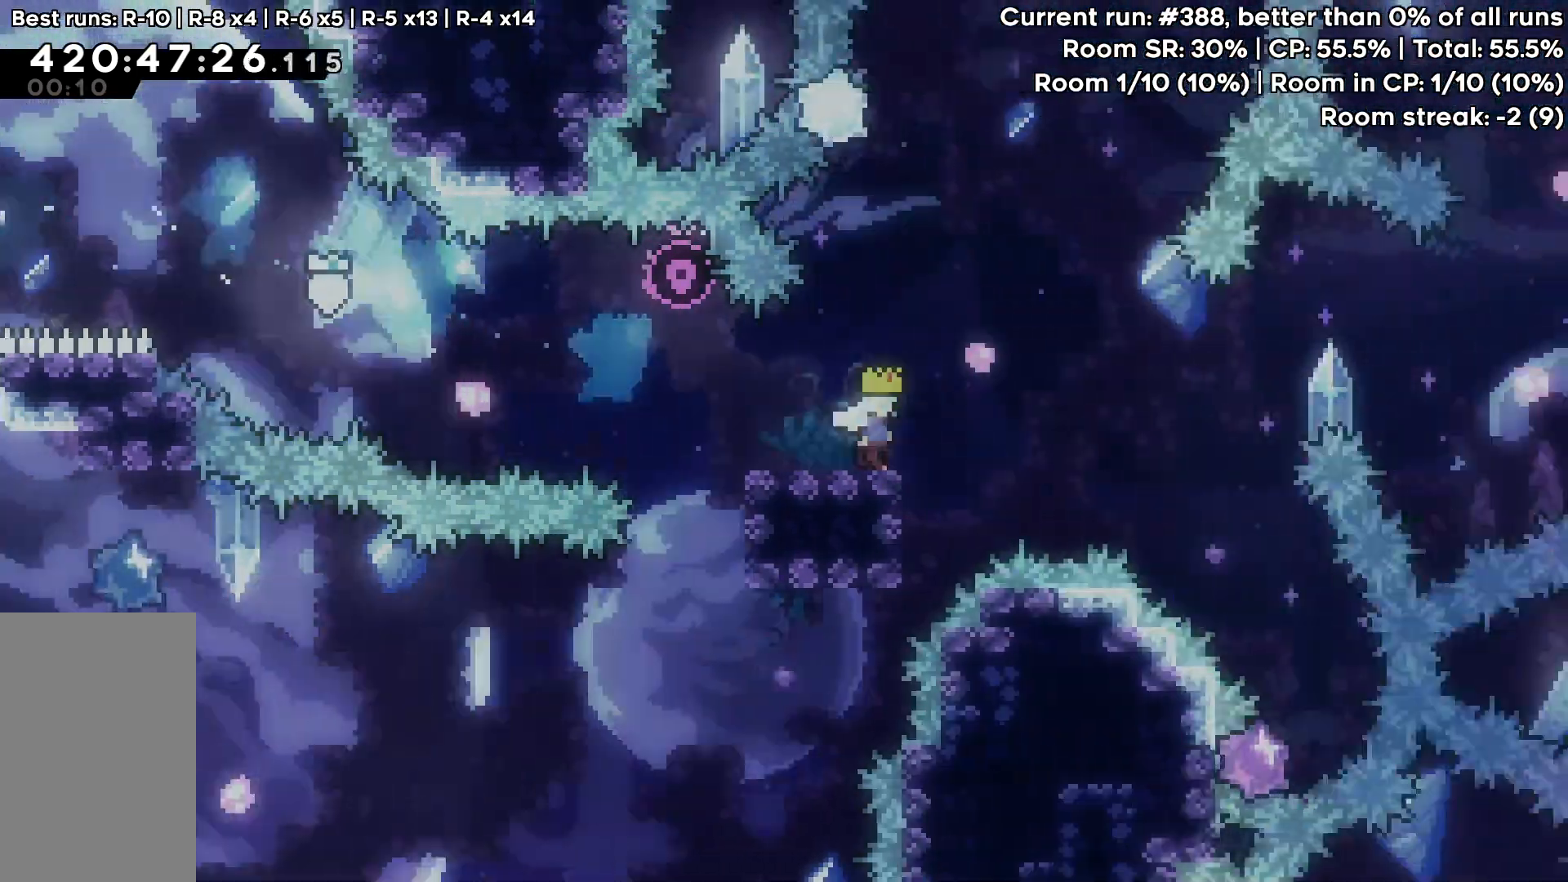
Gameplay with keyboard; each line is a JSON object with the keys held at the frame after it. "events" lists presses ("down") and releases ("up") of "dash", "demo", "down", "grab", "jump", "jump2", "left", "pause", "right" and "up" between this image and that frame as [ms after this image, input, new state], when the widget could be followed in between. No other keys are recorded. Mouse input is not recorded. Key names are as the overlay labels them; some are game actions (e.g. jump) rather than physical keys.
{"keys": ["grab", "jump", "right"], "events": [[50, "jump", "down"], [100, "grab", "down"]]}
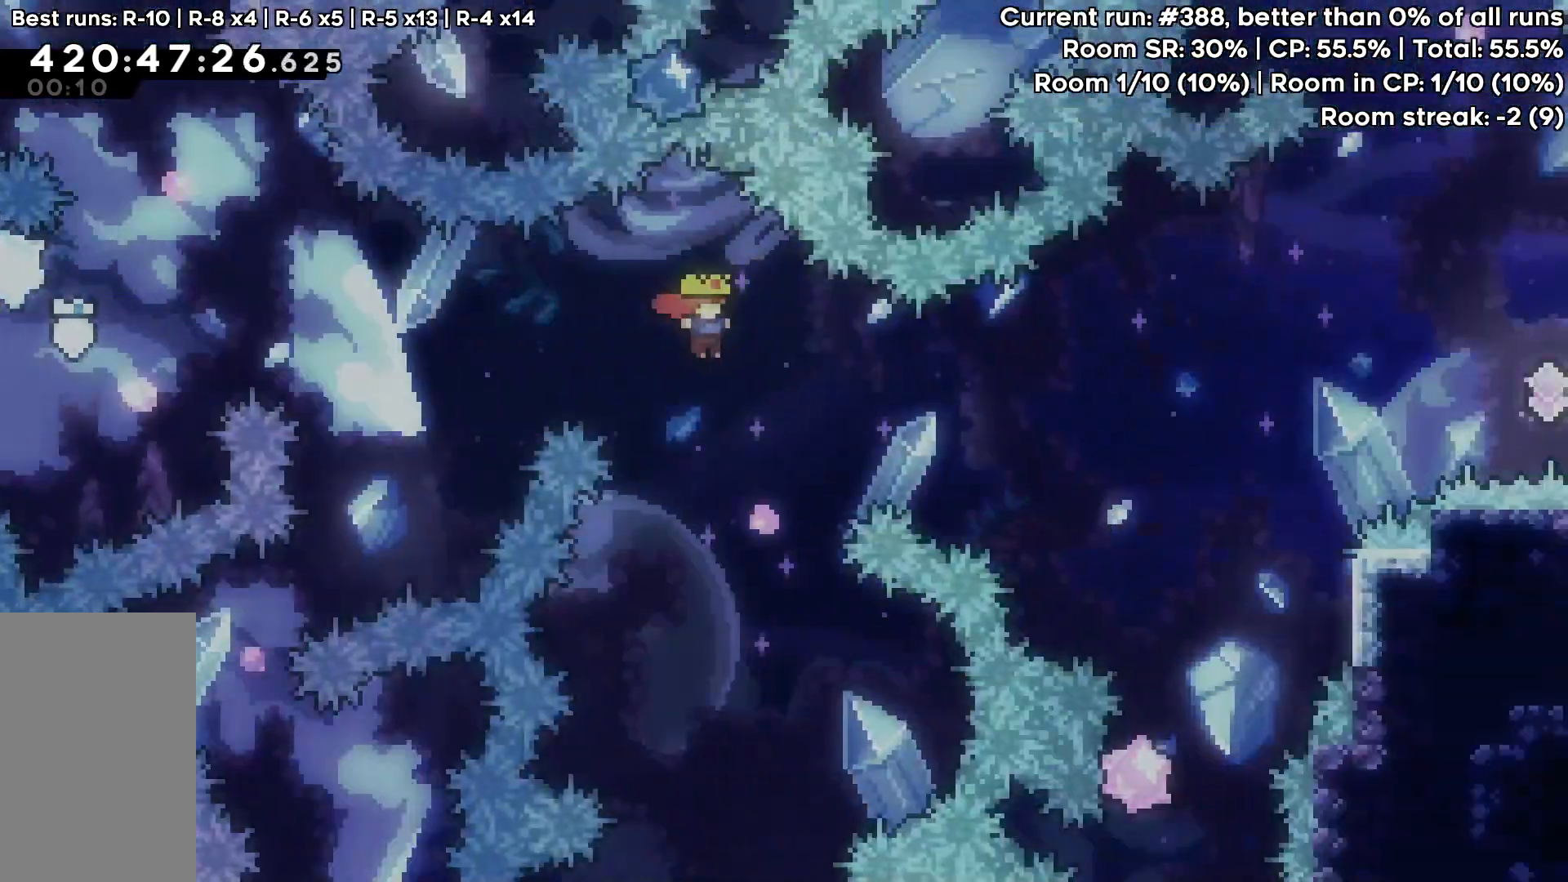
{"keys": ["grab", "up"], "events": [[317, "jump", "up"], [317, "up", "down"], [450, "right", "up"]]}
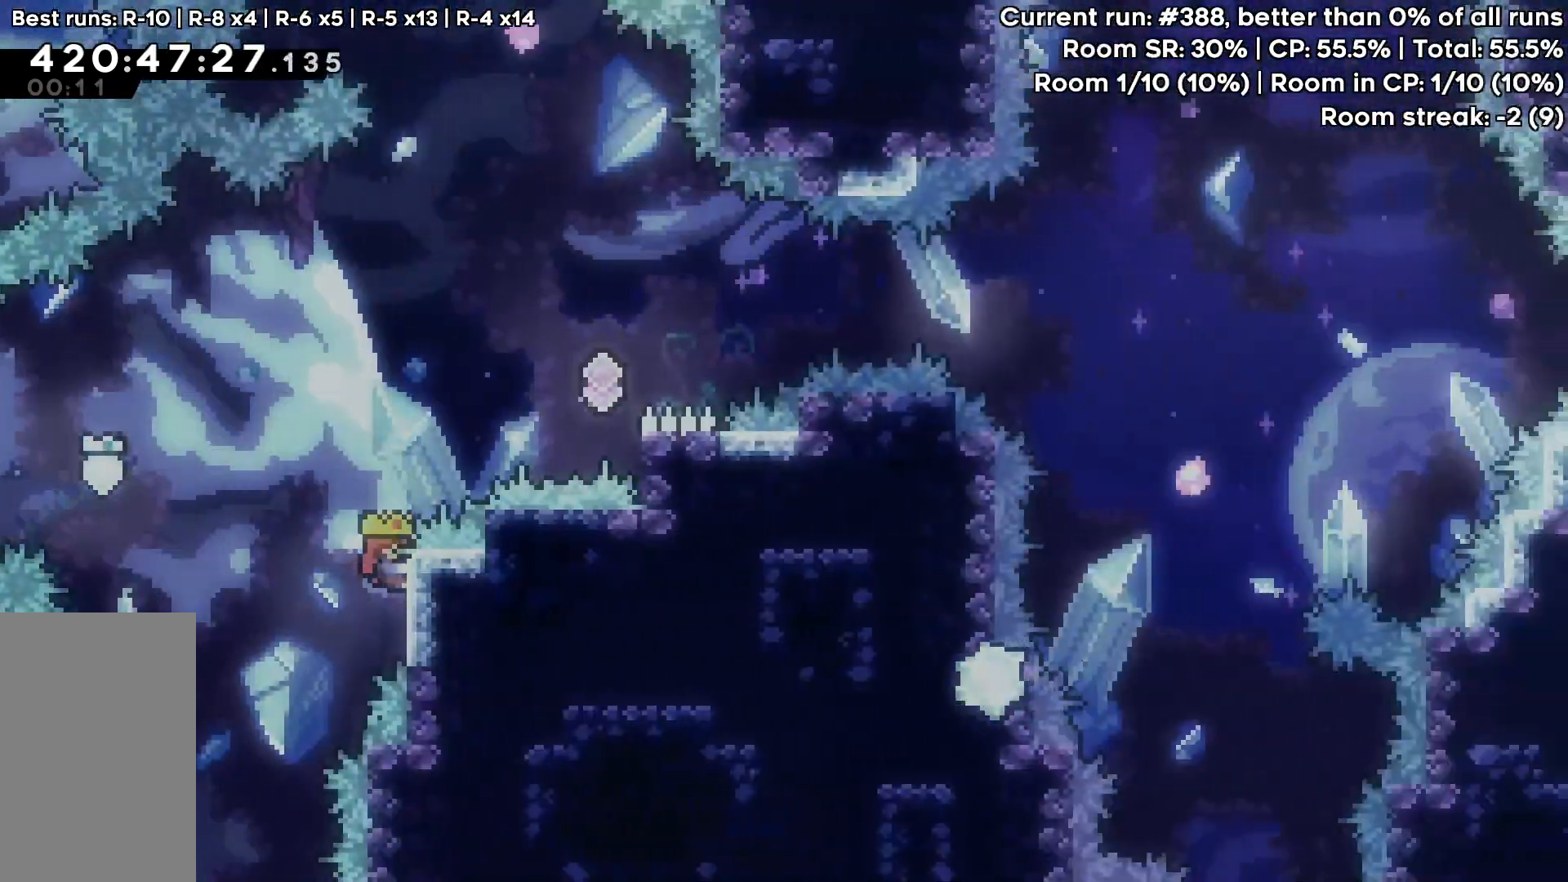
{"keys": ["grab", "jump", "right"], "events": [[283, "jump", "down"], [283, "up", "up"], [367, "right", "down"]]}
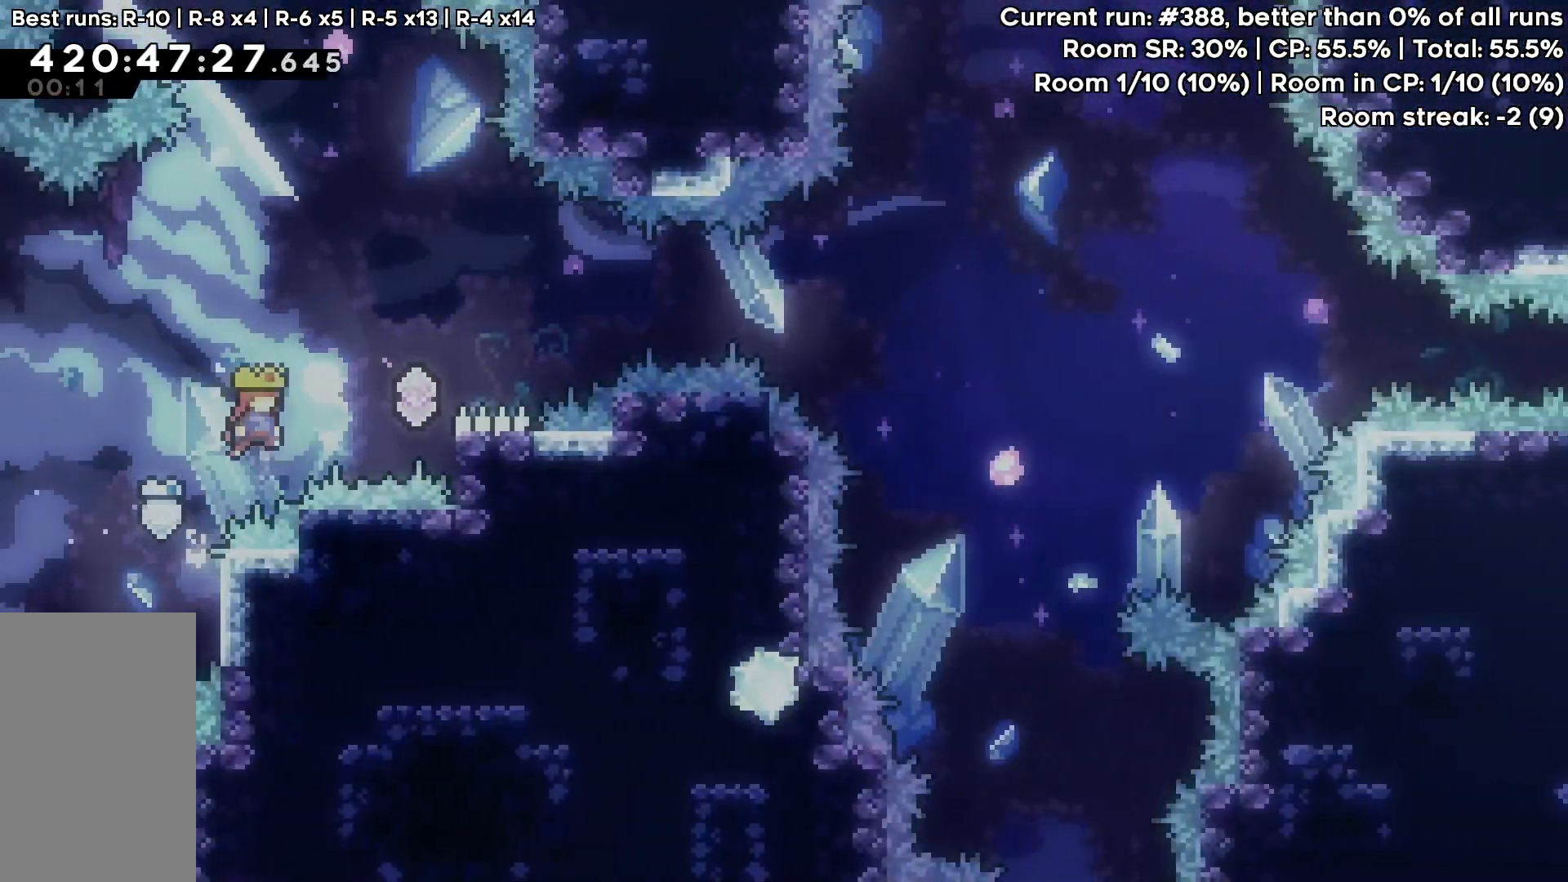
{"keys": ["grab", "jump", "right"], "events": [[150, "dash", "down"], [200, "jump", "up"], [250, "dash", "up"], [333, "jump", "down"]]}
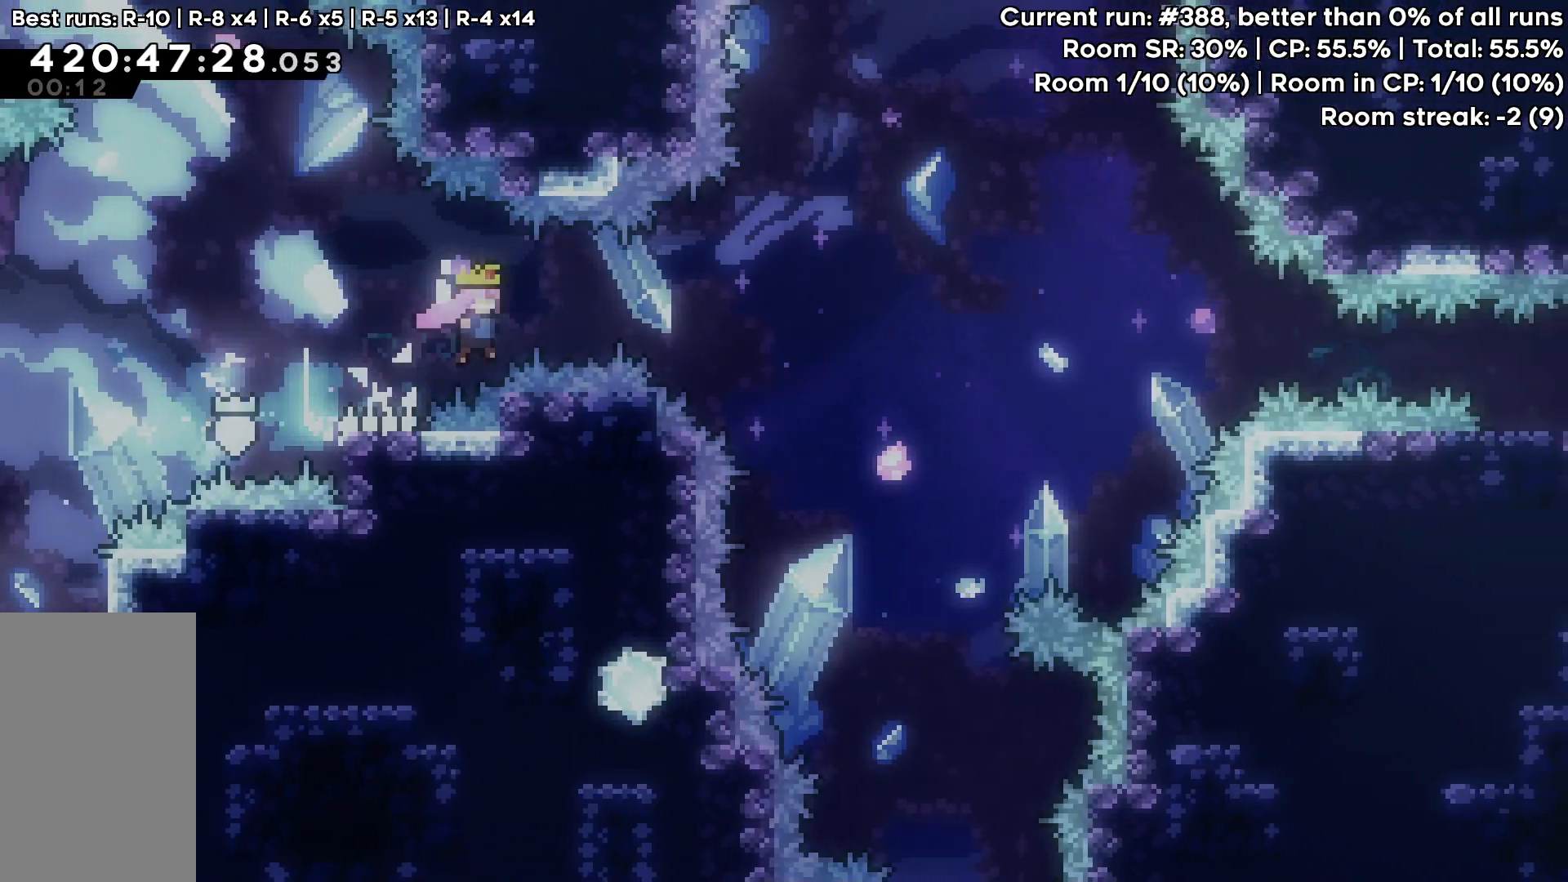
{"keys": ["grab", "jump", "right", "up"], "events": [[500, "up", "down"]]}
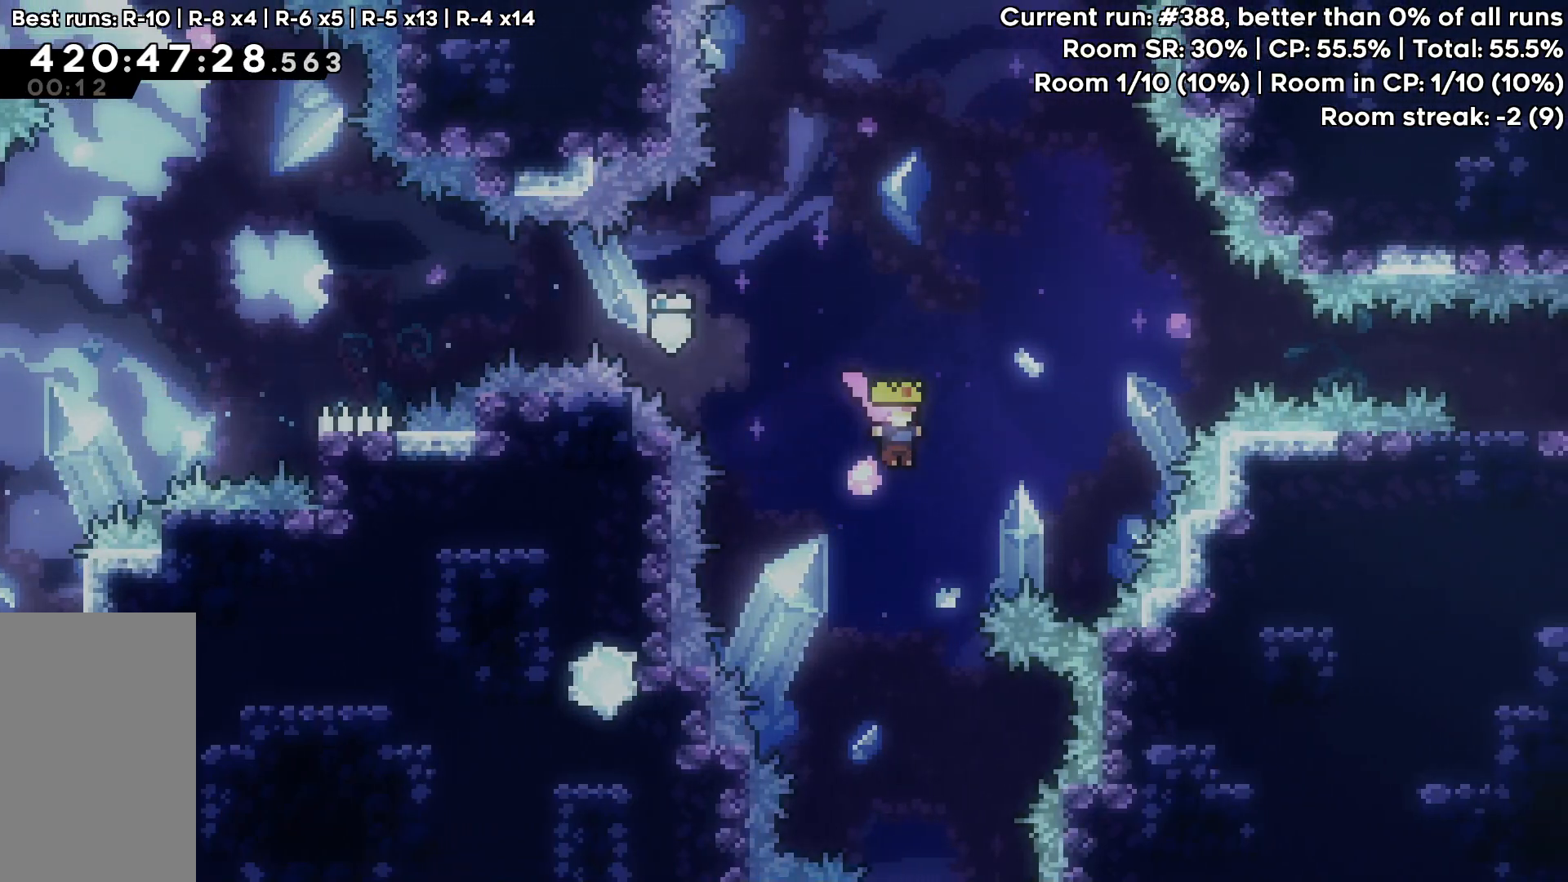
{"keys": ["grab", "right"], "events": [[83, "dash", "down"], [83, "jump", "up"], [283, "dash", "up"], [283, "up", "up"]]}
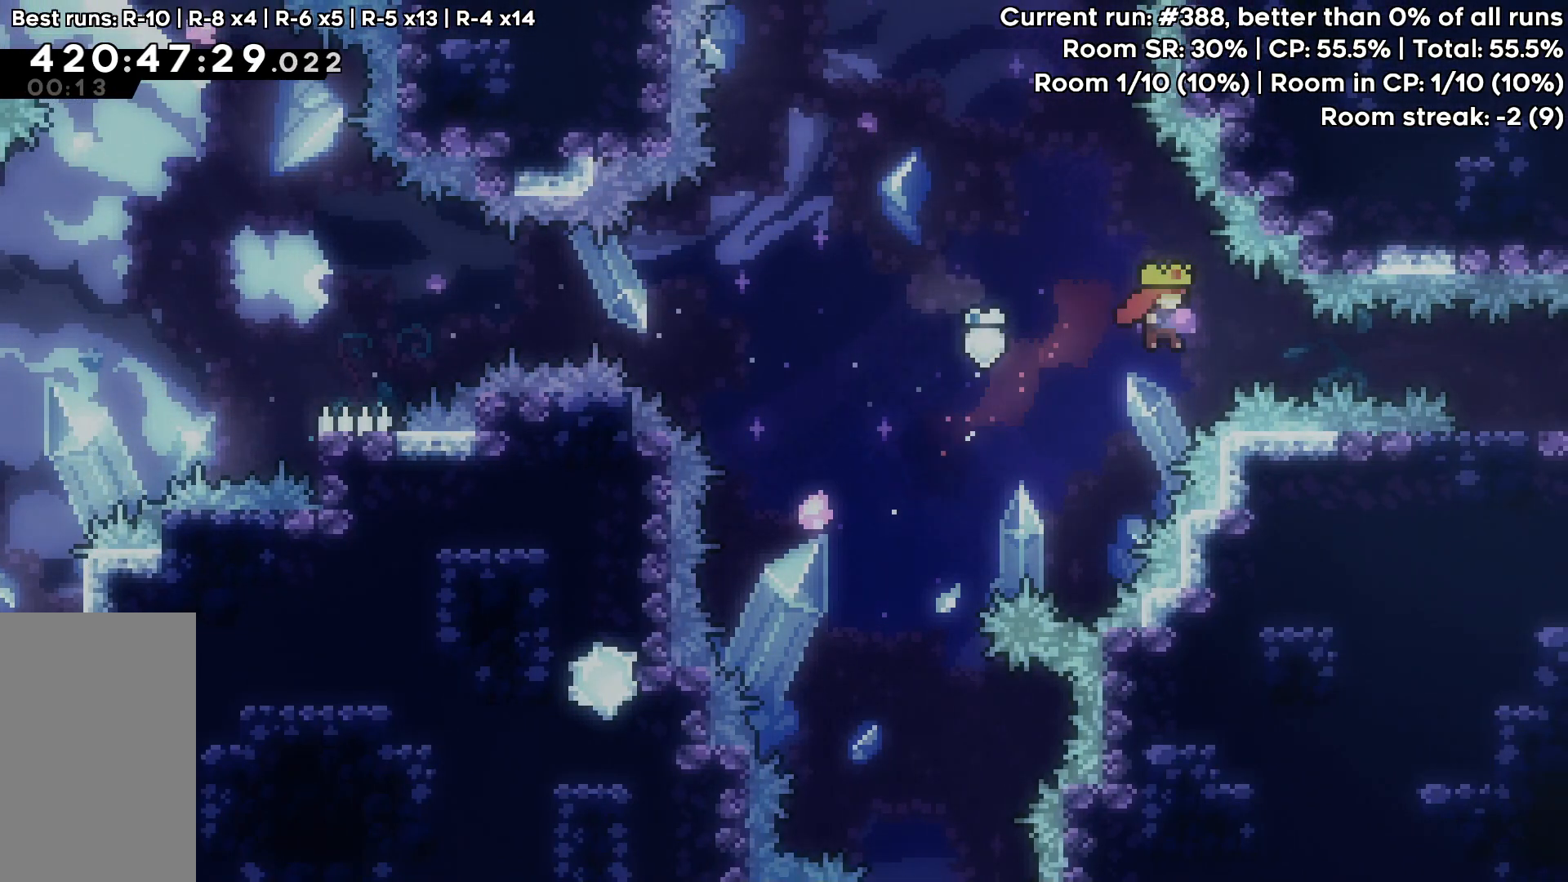
{"keys": ["right"], "events": [[100, "dash", "down"], [250, "dash", "up"], [300, "grab", "up"]]}
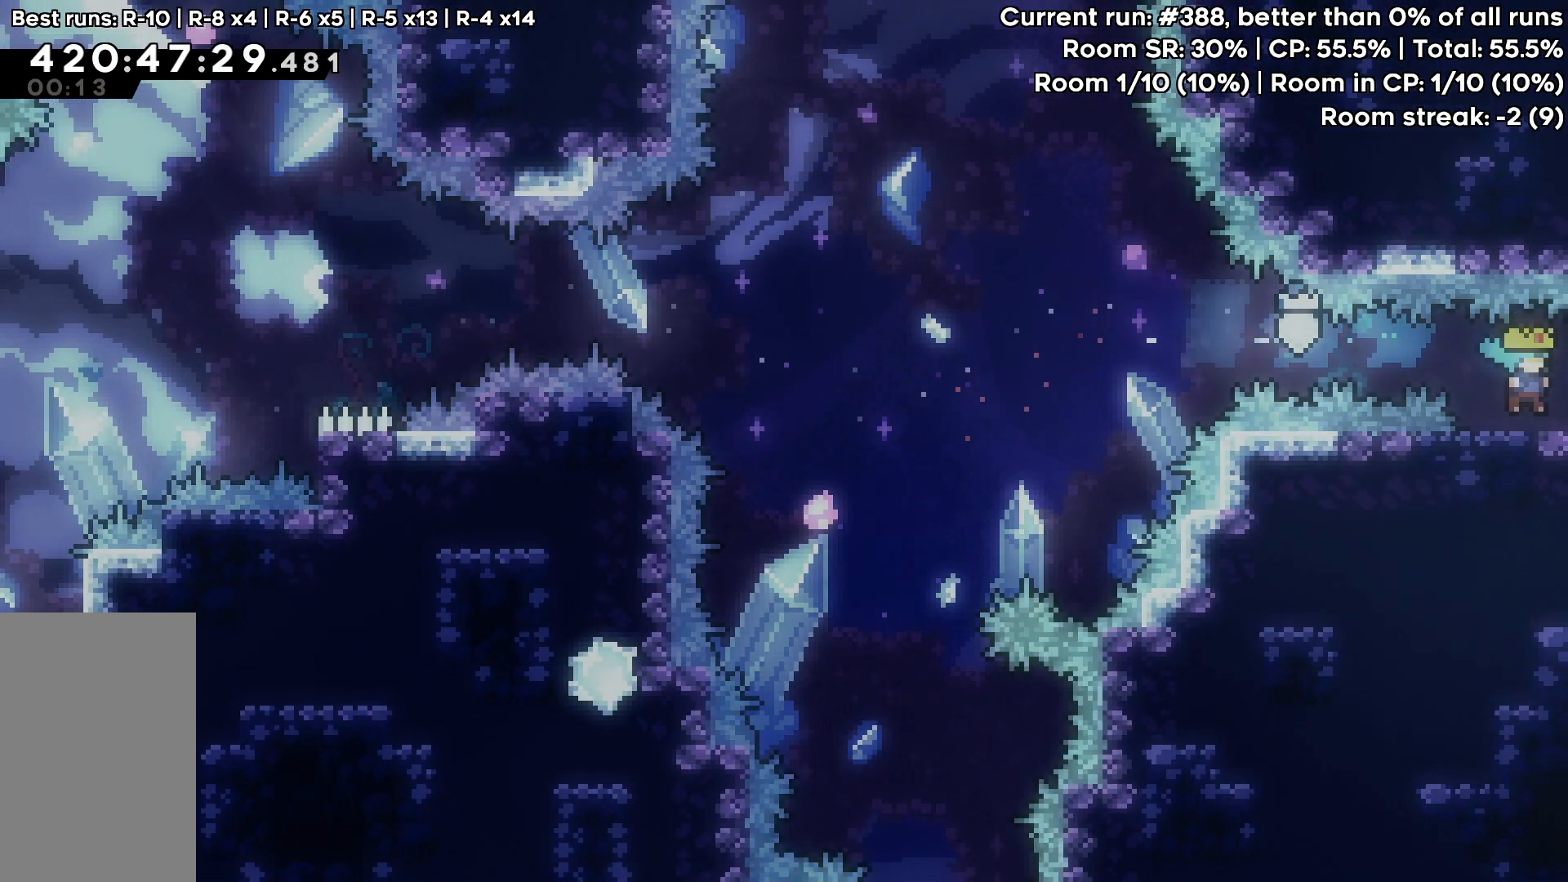
{"keys": [], "events": [[350, "right", "up"]]}
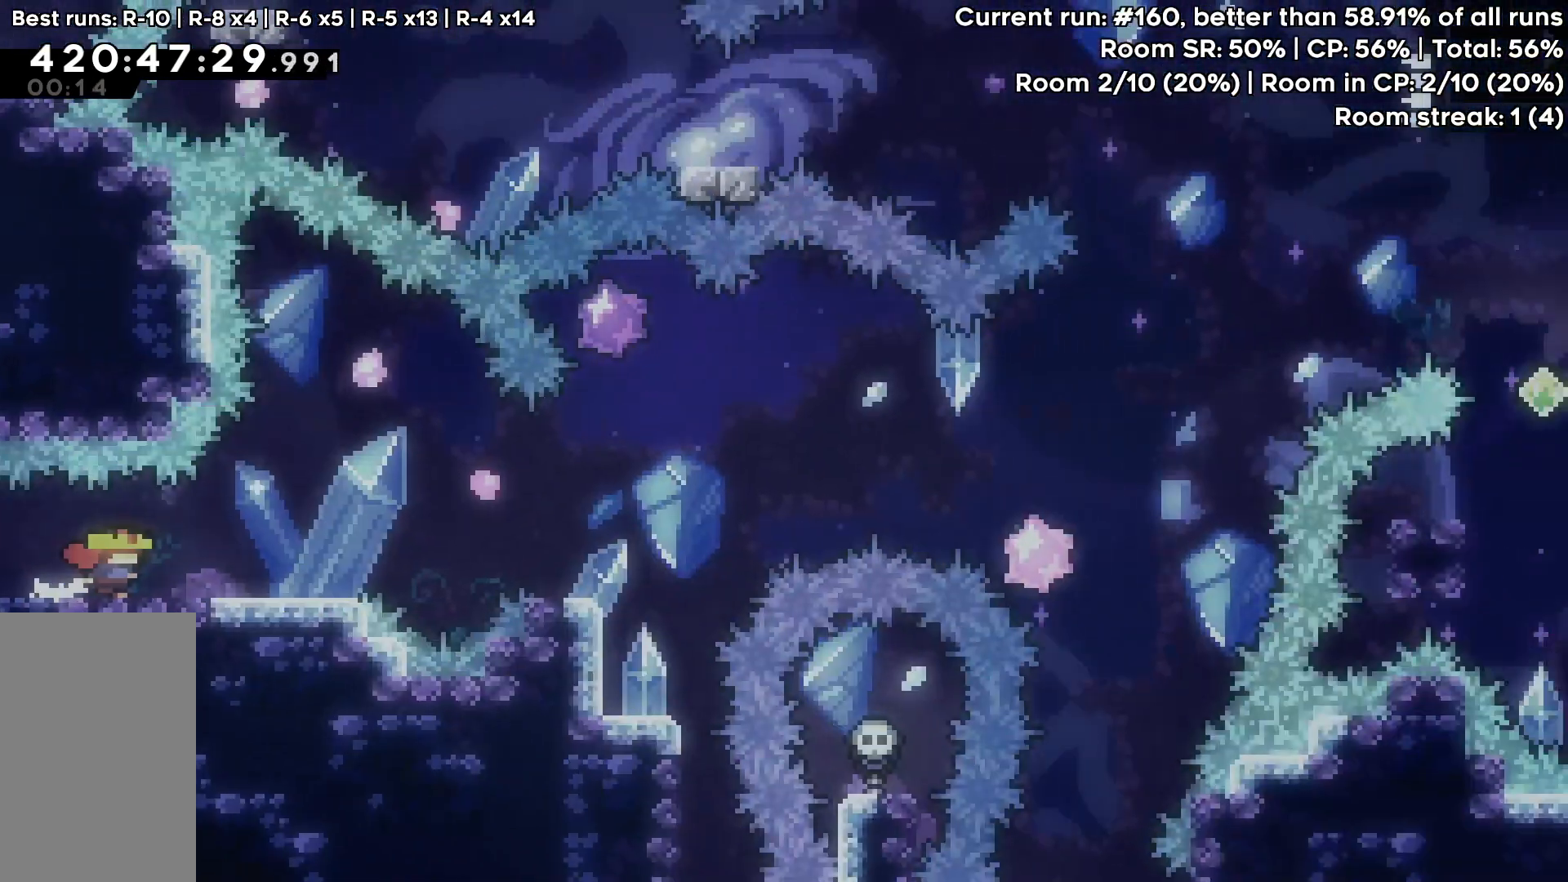
{"keys": ["right"], "events": [[233, "right", "down"]]}
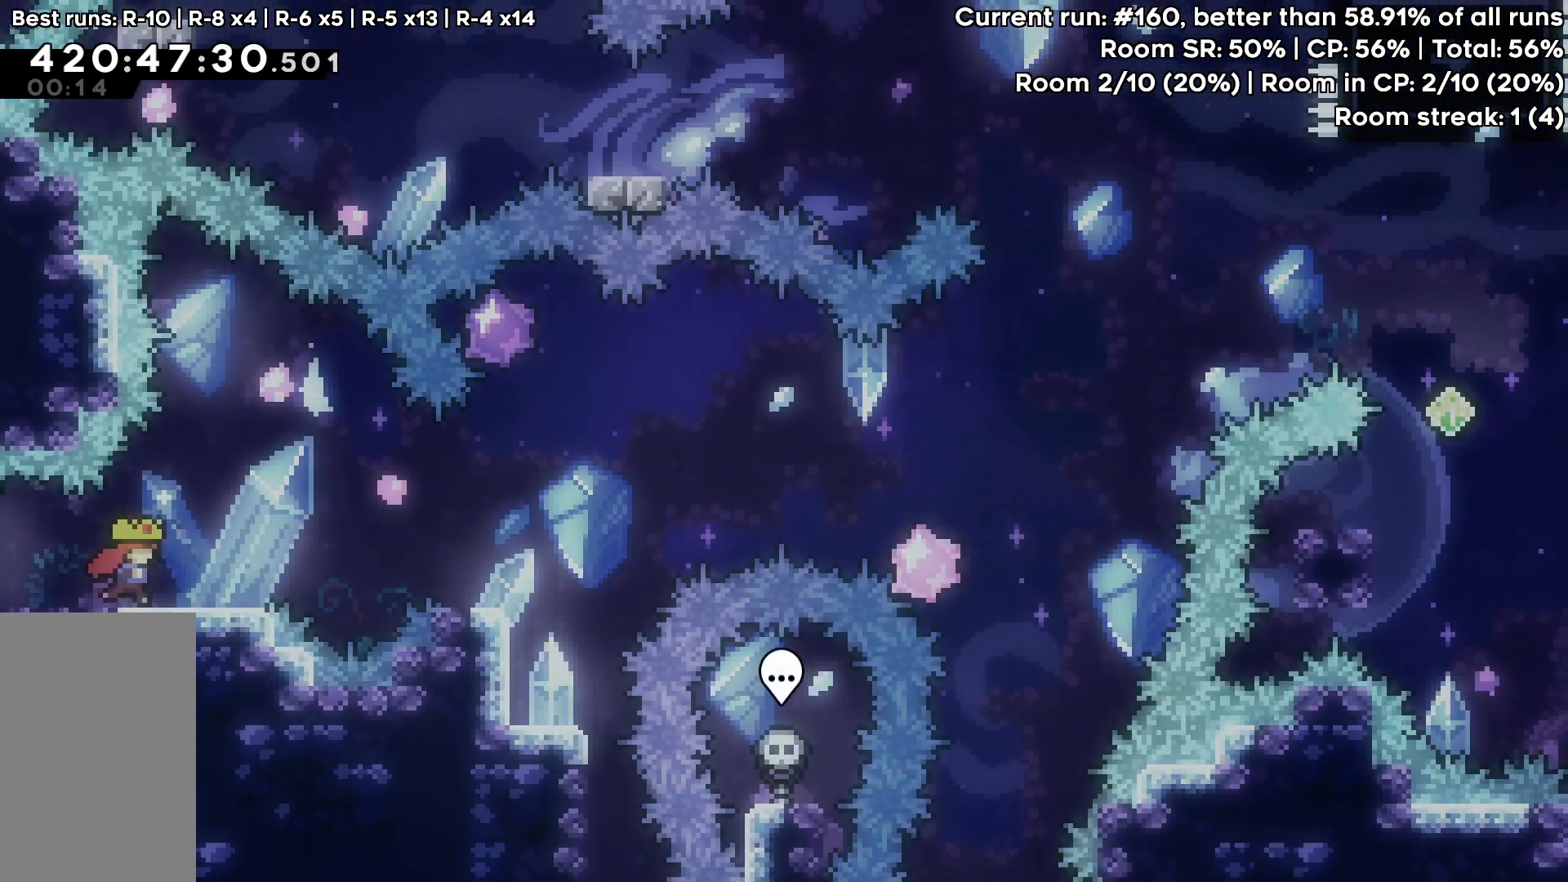
{"keys": ["right"], "events": [[150, "right", "up"], [300, "down", "down"], [300, "right", "down"], [333, "dash", "down"], [333, "jump", "down"], [383, "dash", "up"], [433, "jump", "up"], [483, "down", "up"]]}
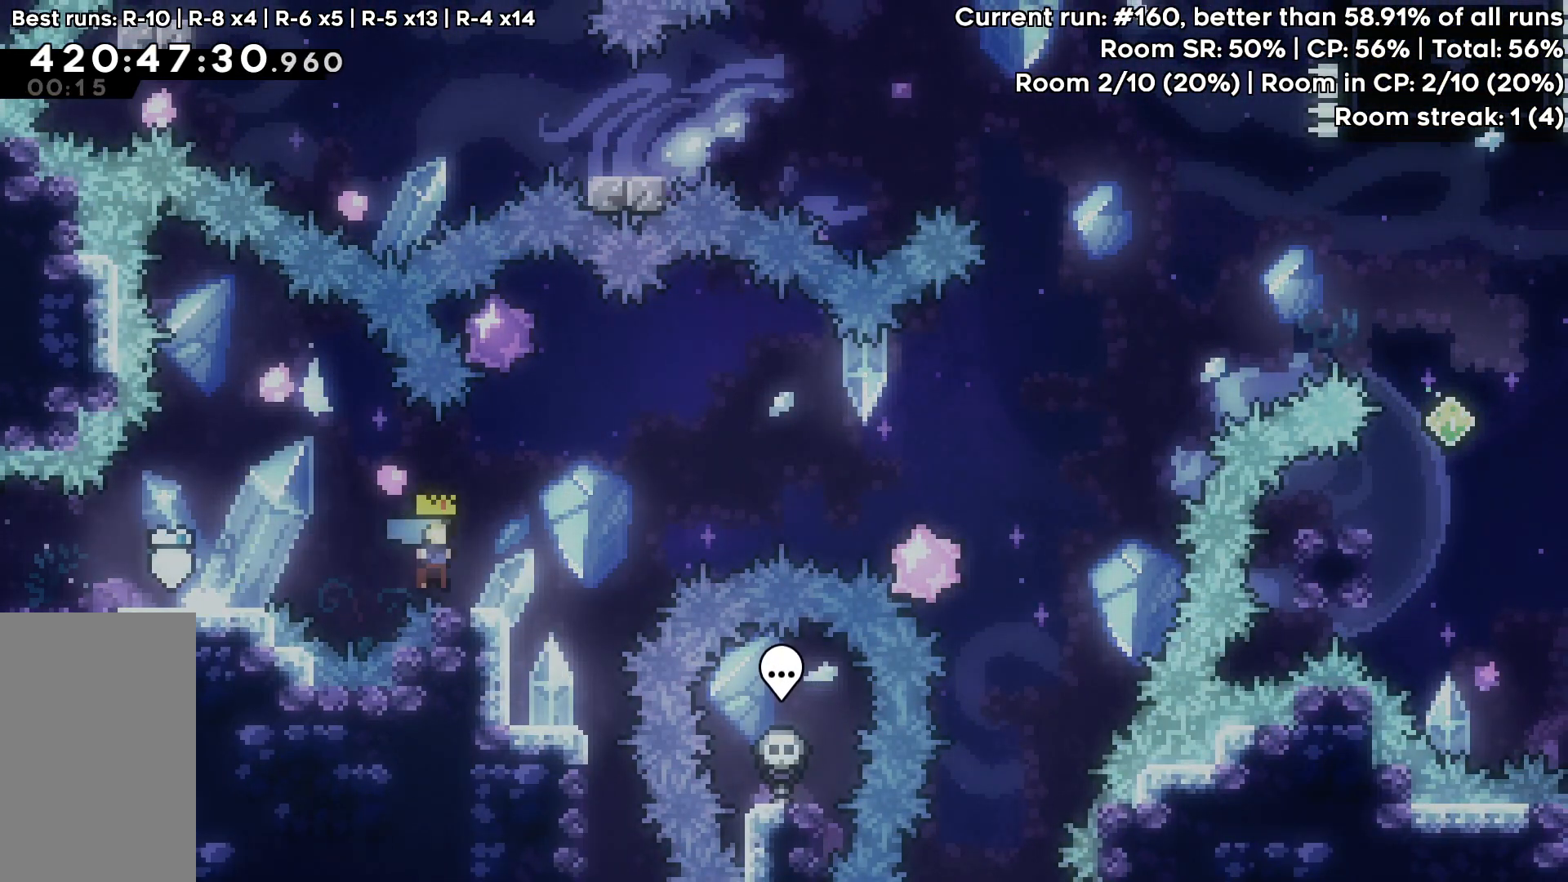
{"keys": ["jump", "right", "up"], "events": [[33, "jump", "down"], [450, "up", "down"]]}
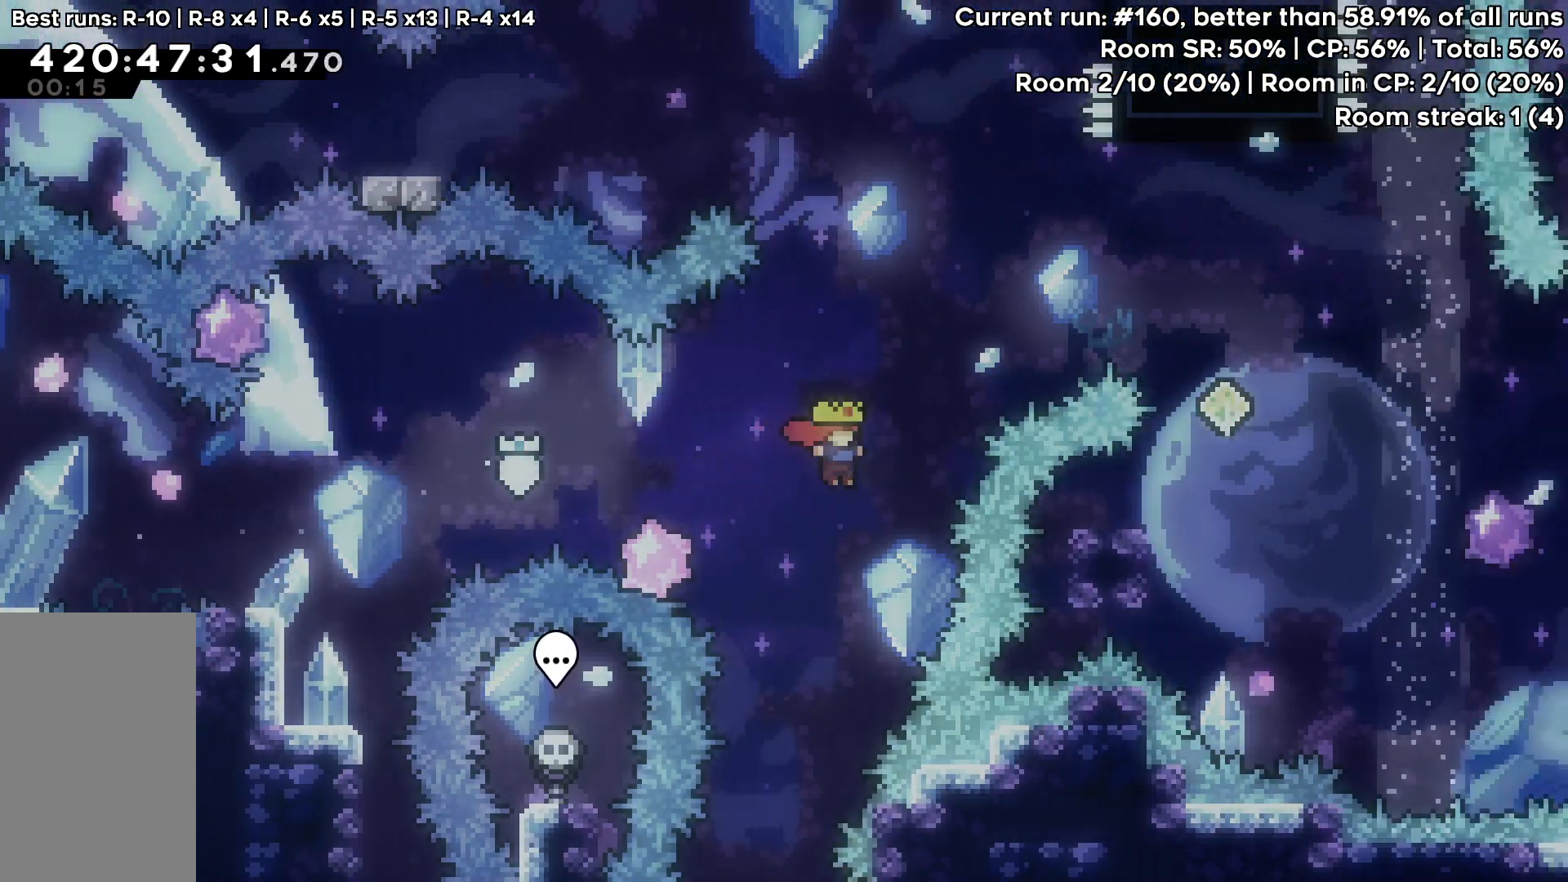
{"keys": ["right"], "events": [[50, "dash", "down"], [100, "grab", "down"], [133, "jump", "up"], [183, "up", "up"], [233, "dash", "up"], [317, "grab", "up"]]}
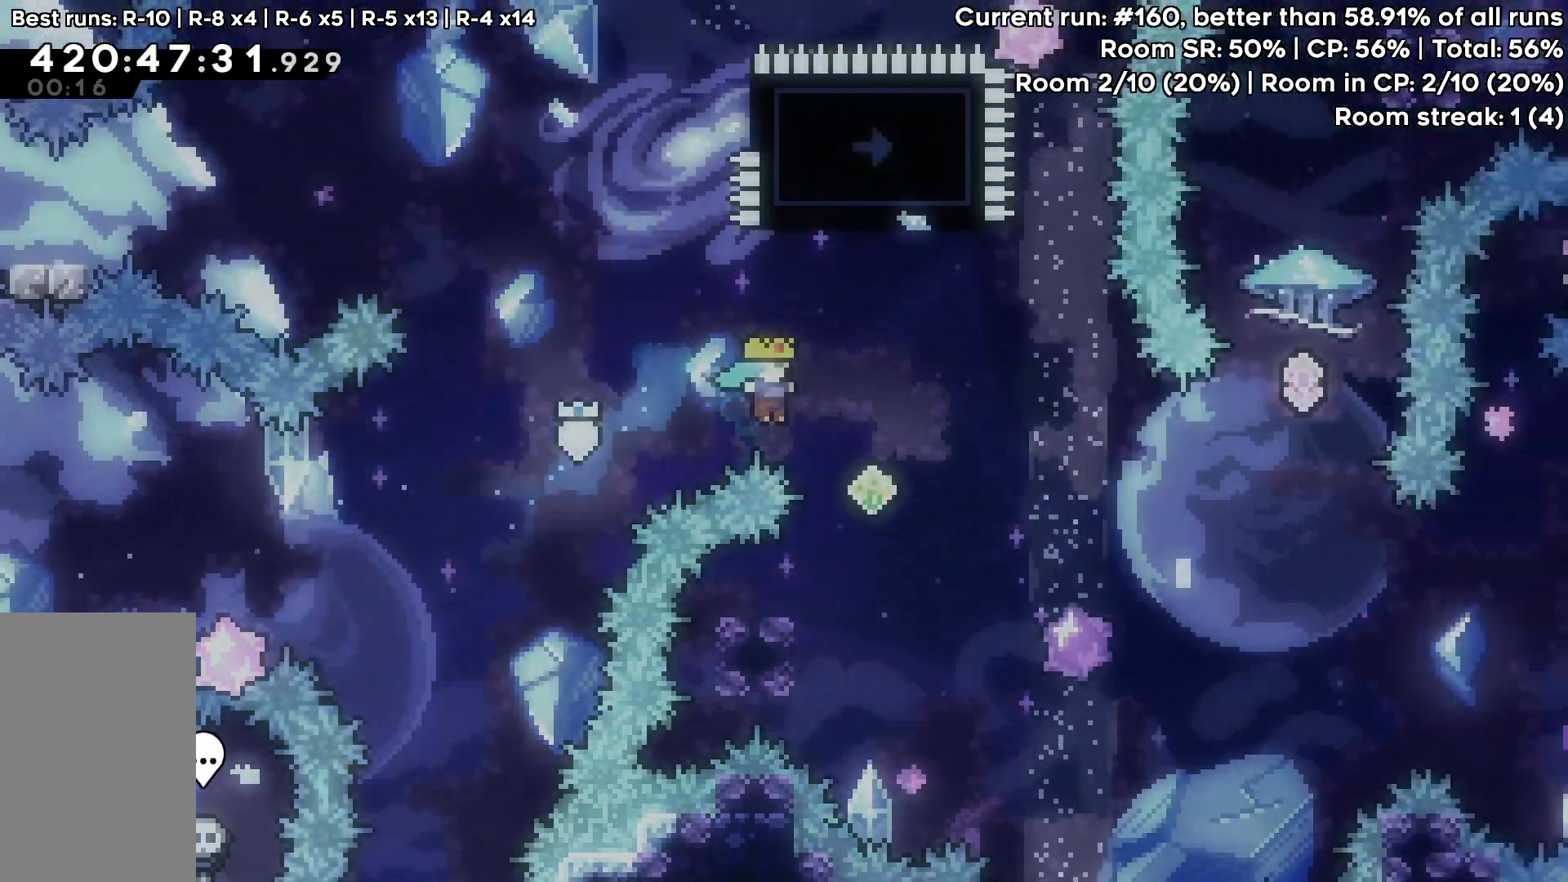
{"keys": ["jump", "right"]}
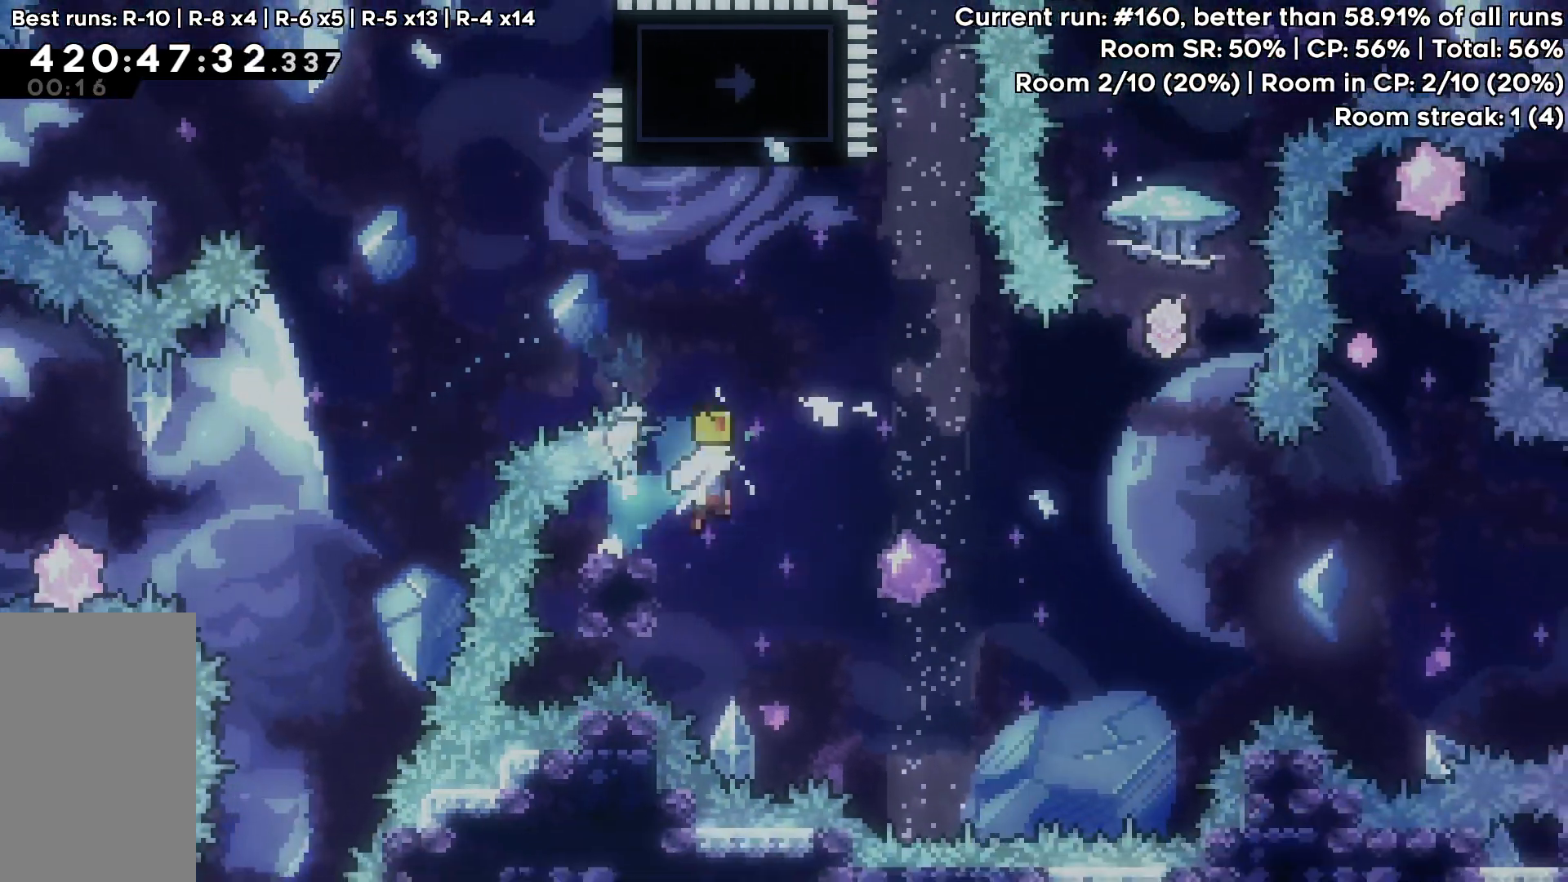
{"keys": ["dash", "grab", "up"], "events": [[350, "up", "down"], [400, "dash", "down"], [400, "right", "up"], [500, "grab", "down"], [500, "jump", "up"]]}
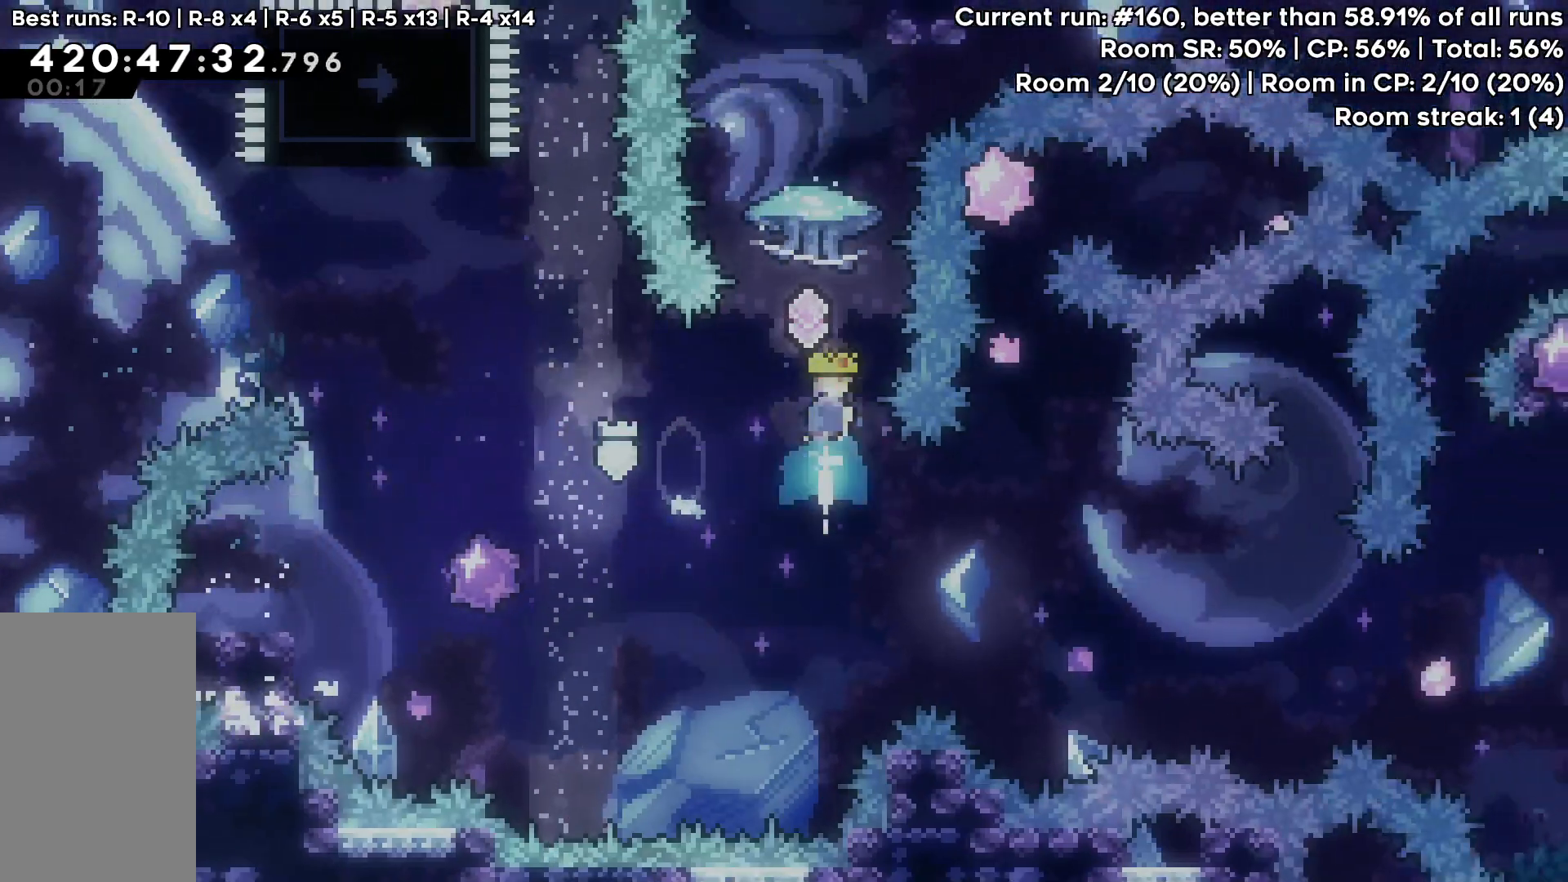
{"keys": ["grab", "left"], "events": [[133, "dash", "up"], [183, "up", "up"], [467, "left", "down"]]}
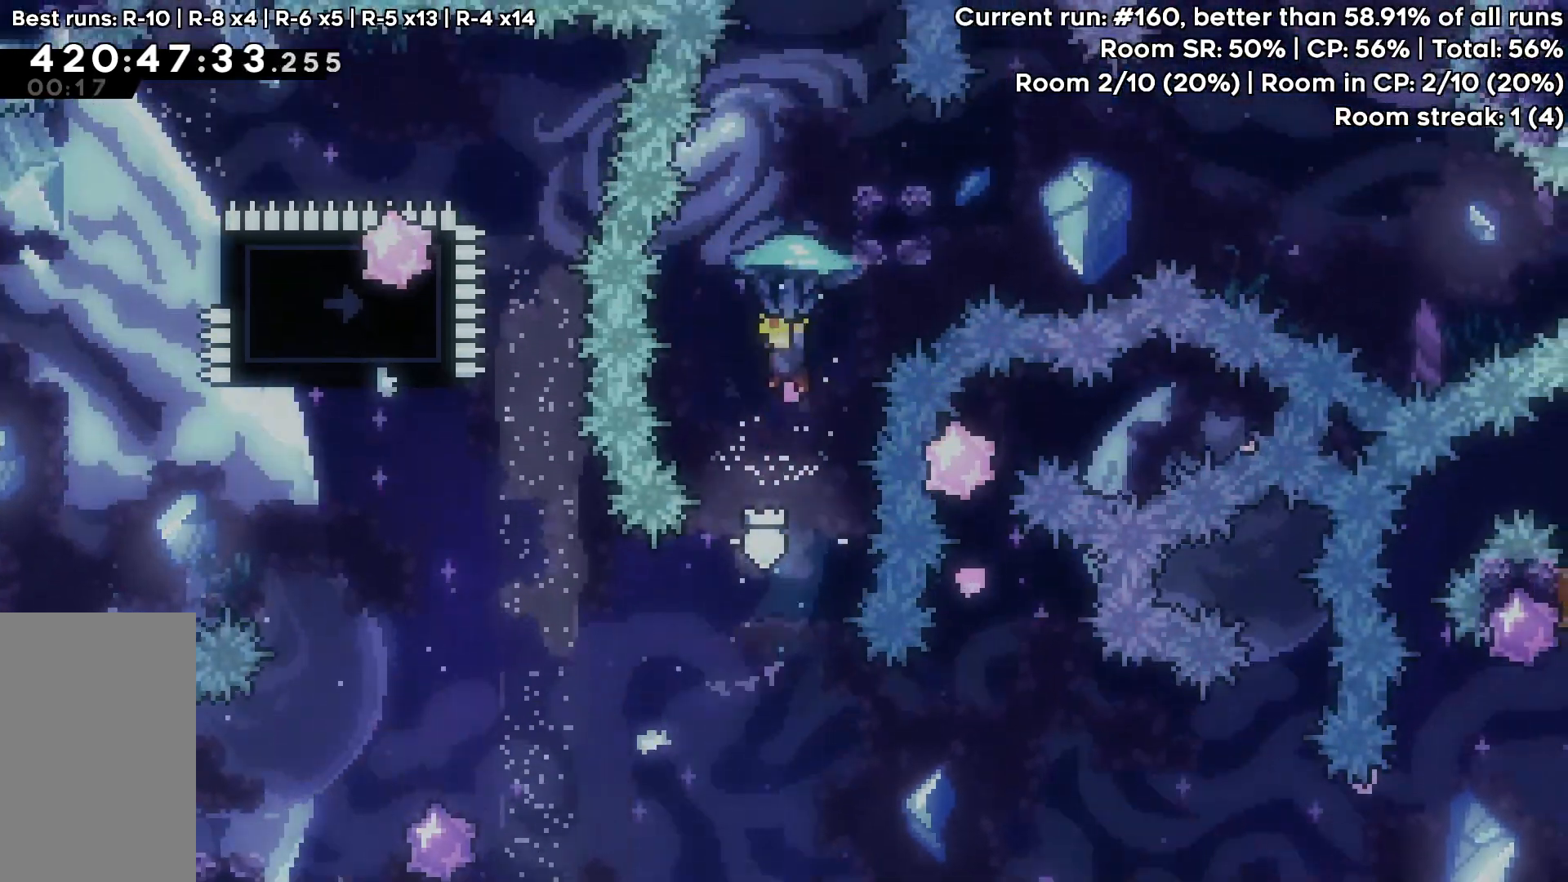
{"keys": ["grab", "up"], "events": [[67, "left", "up"], [433, "up", "down"]]}
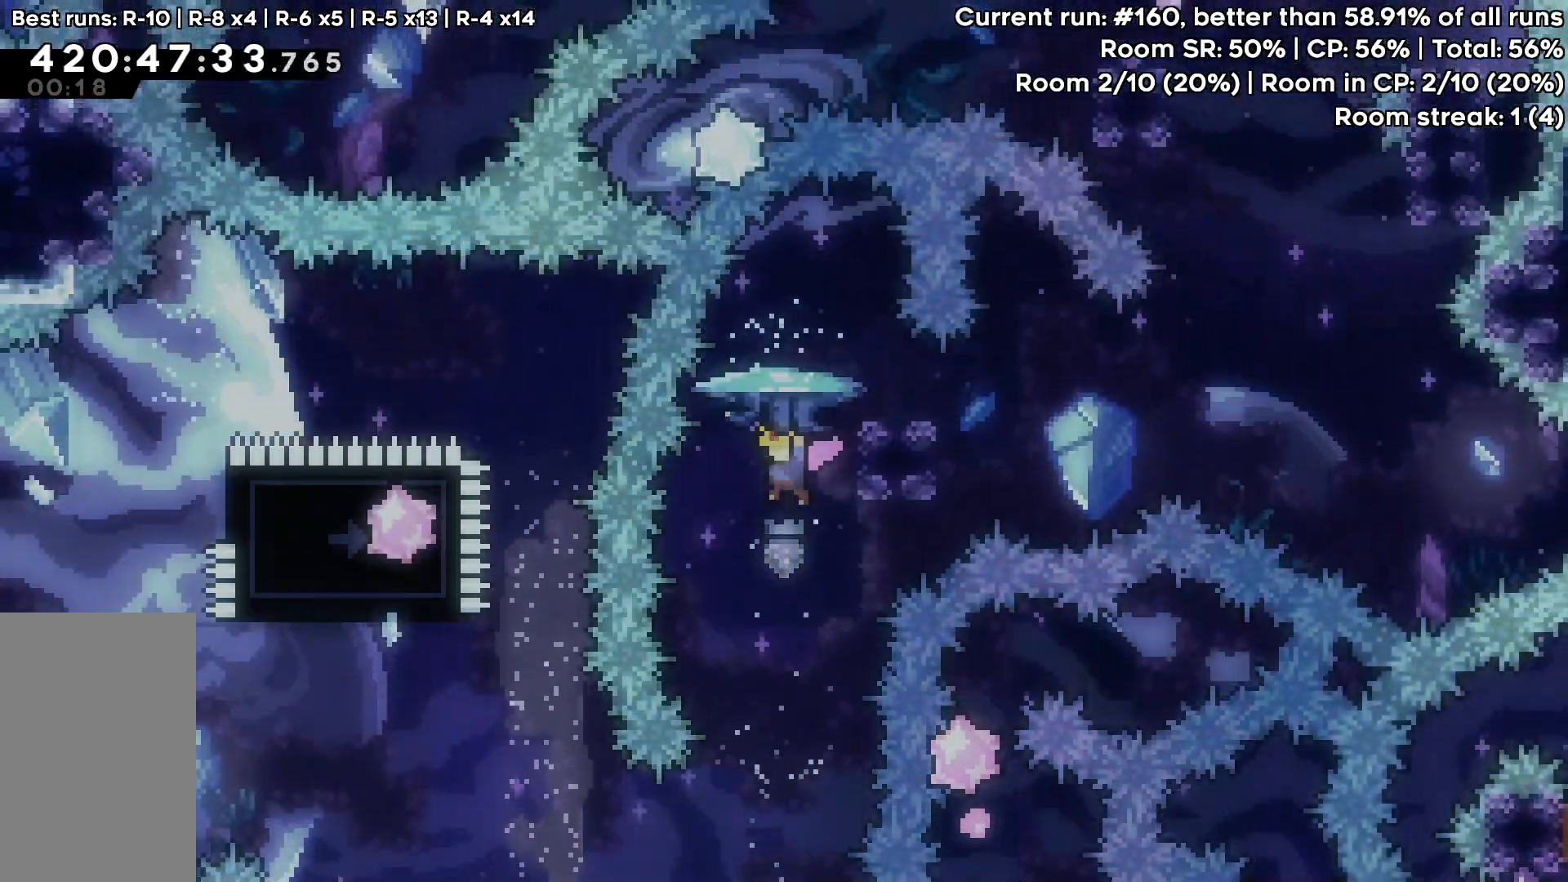
{"keys": ["up"], "events": [[33, "grab", "up"], [267, "dash", "down"], [450, "dash", "up"]]}
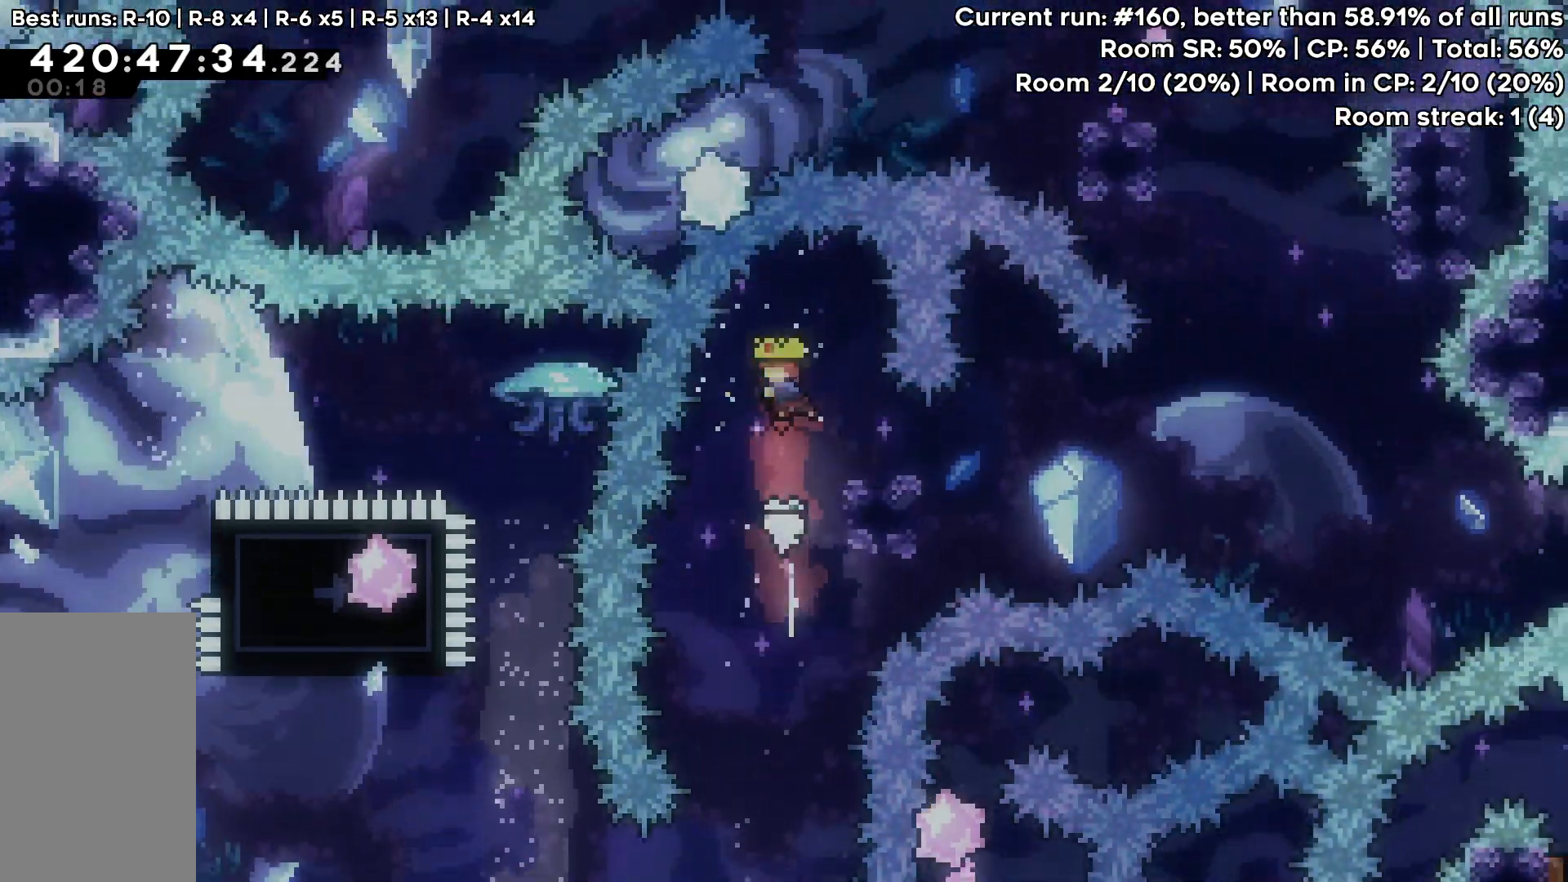
{"keys": ["jump", "right"], "events": [[33, "up", "up"], [133, "dash", "down"], [133, "down", "down"], [133, "right", "down"], [233, "dash", "up"], [317, "jump", "down"], [367, "down", "up"]]}
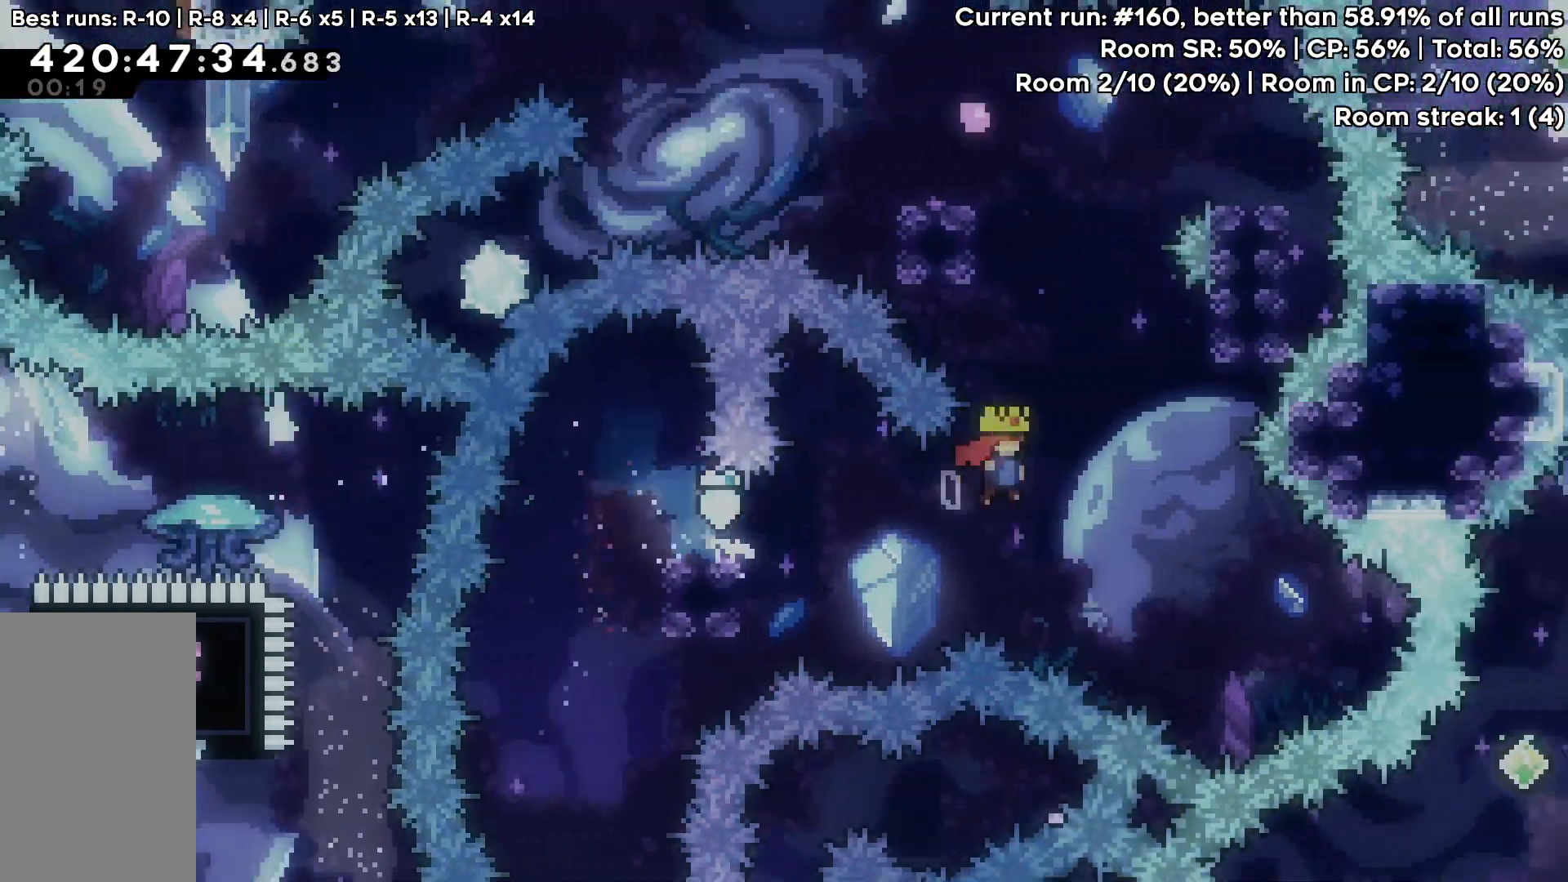
{"keys": ["jump", "right"], "events": [[150, "up", "down"], [200, "dash", "down"], [200, "right", "up"], [250, "jump", "up"], [300, "dash", "up"], [333, "jump", "down"], [383, "right", "down"], [383, "up", "up"]]}
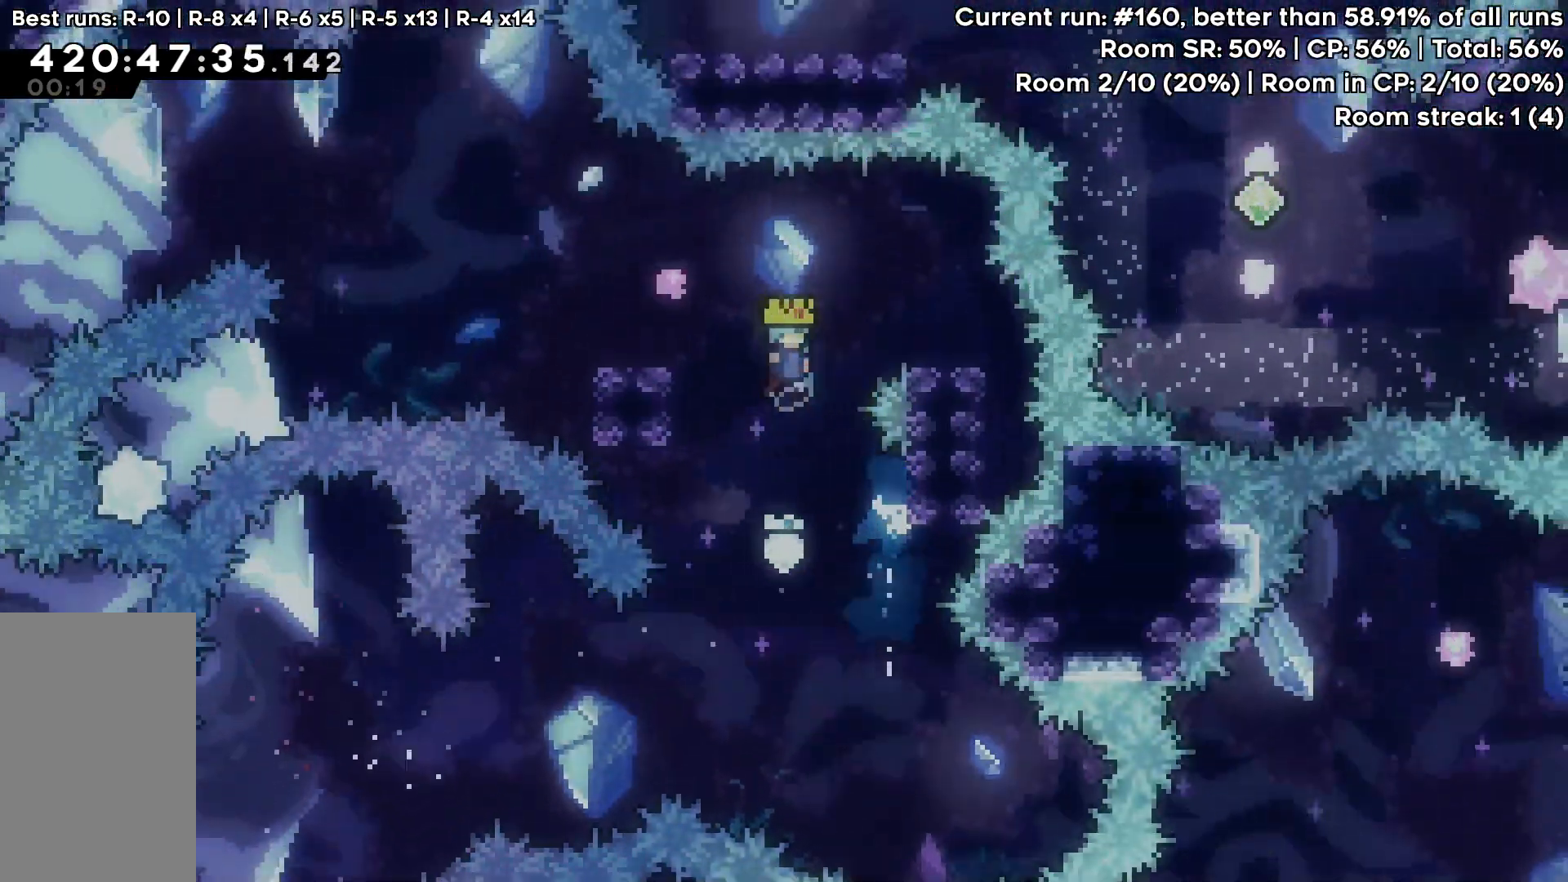
{"keys": [], "events": [[400, "jump", "up"], [500, "right", "up"]]}
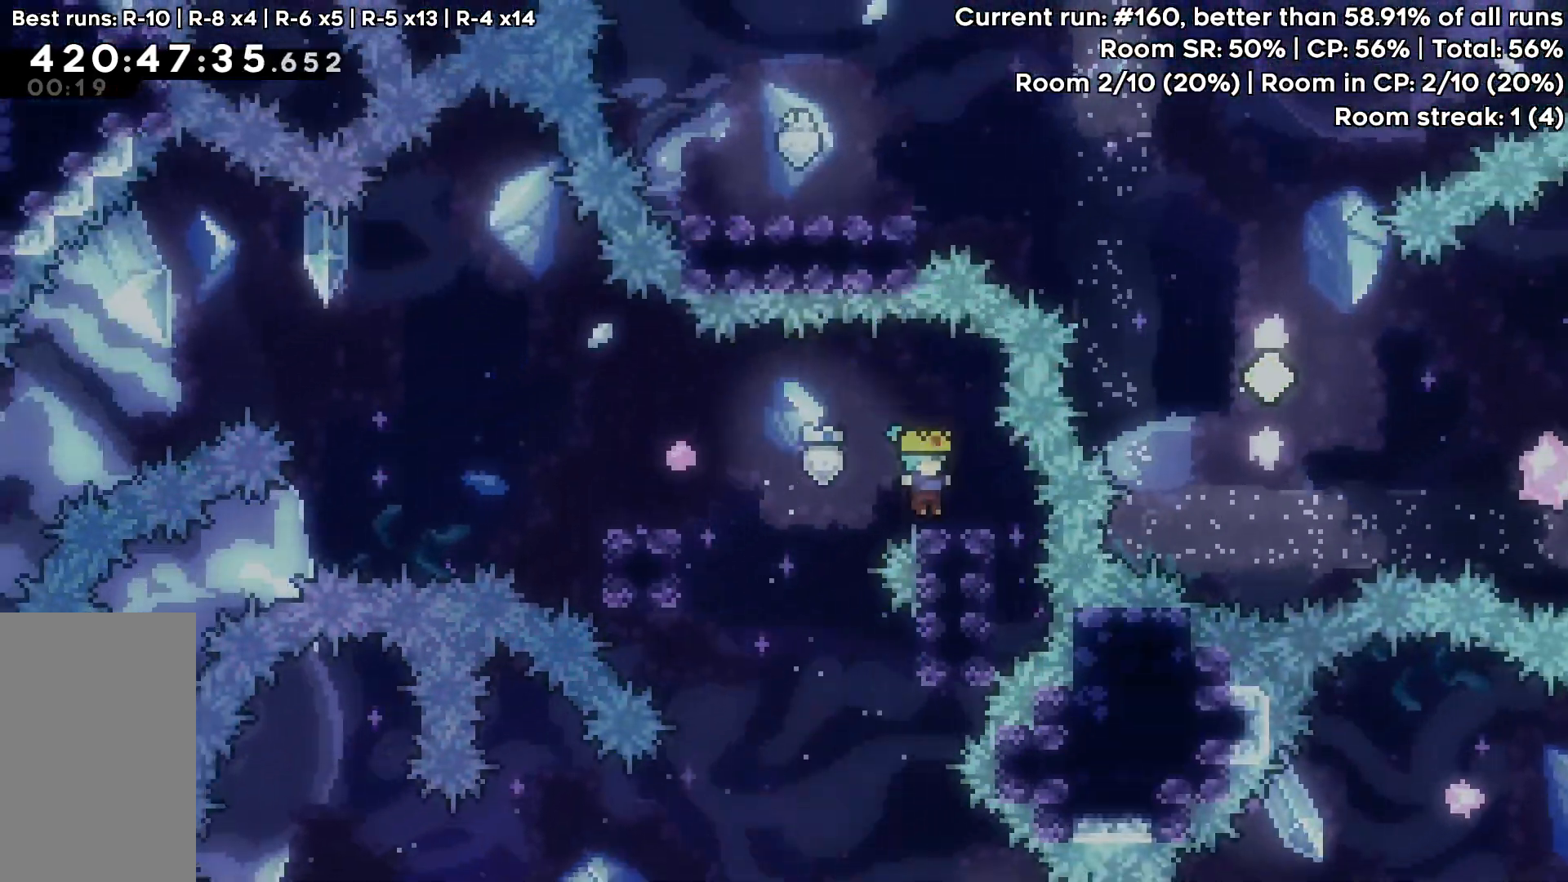
{"keys": ["jump", "left"], "events": [[83, "down", "down"], [83, "left", "down"], [133, "dash", "down"], [133, "jump", "down"], [183, "dash", "up"], [233, "jump", "up"], [367, "down", "up"], [367, "jump", "down"]]}
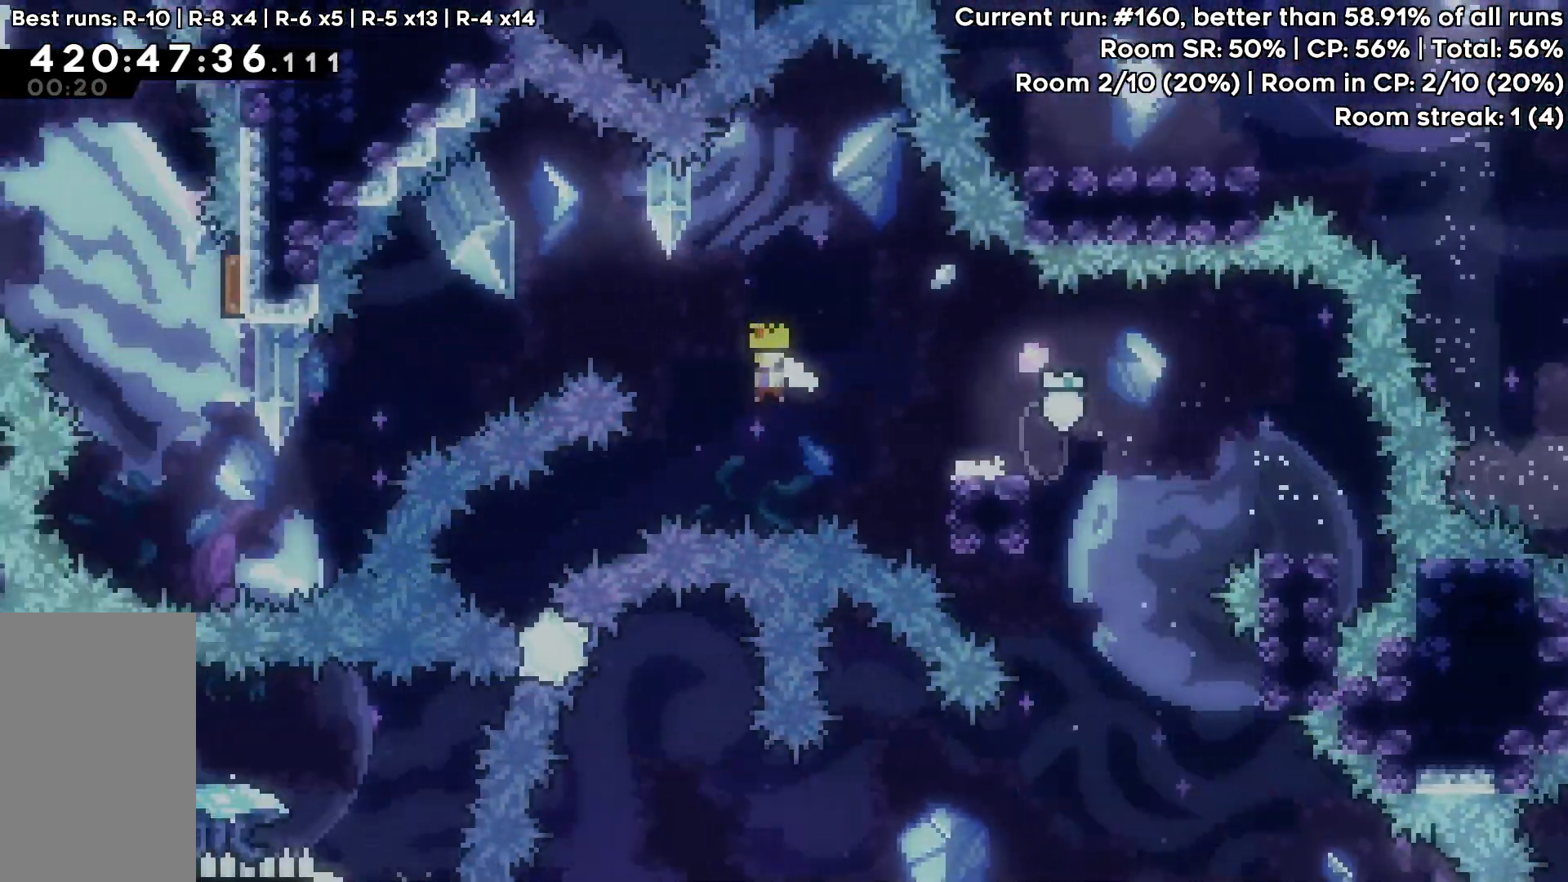
{"keys": ["jump", "left"], "events": []}
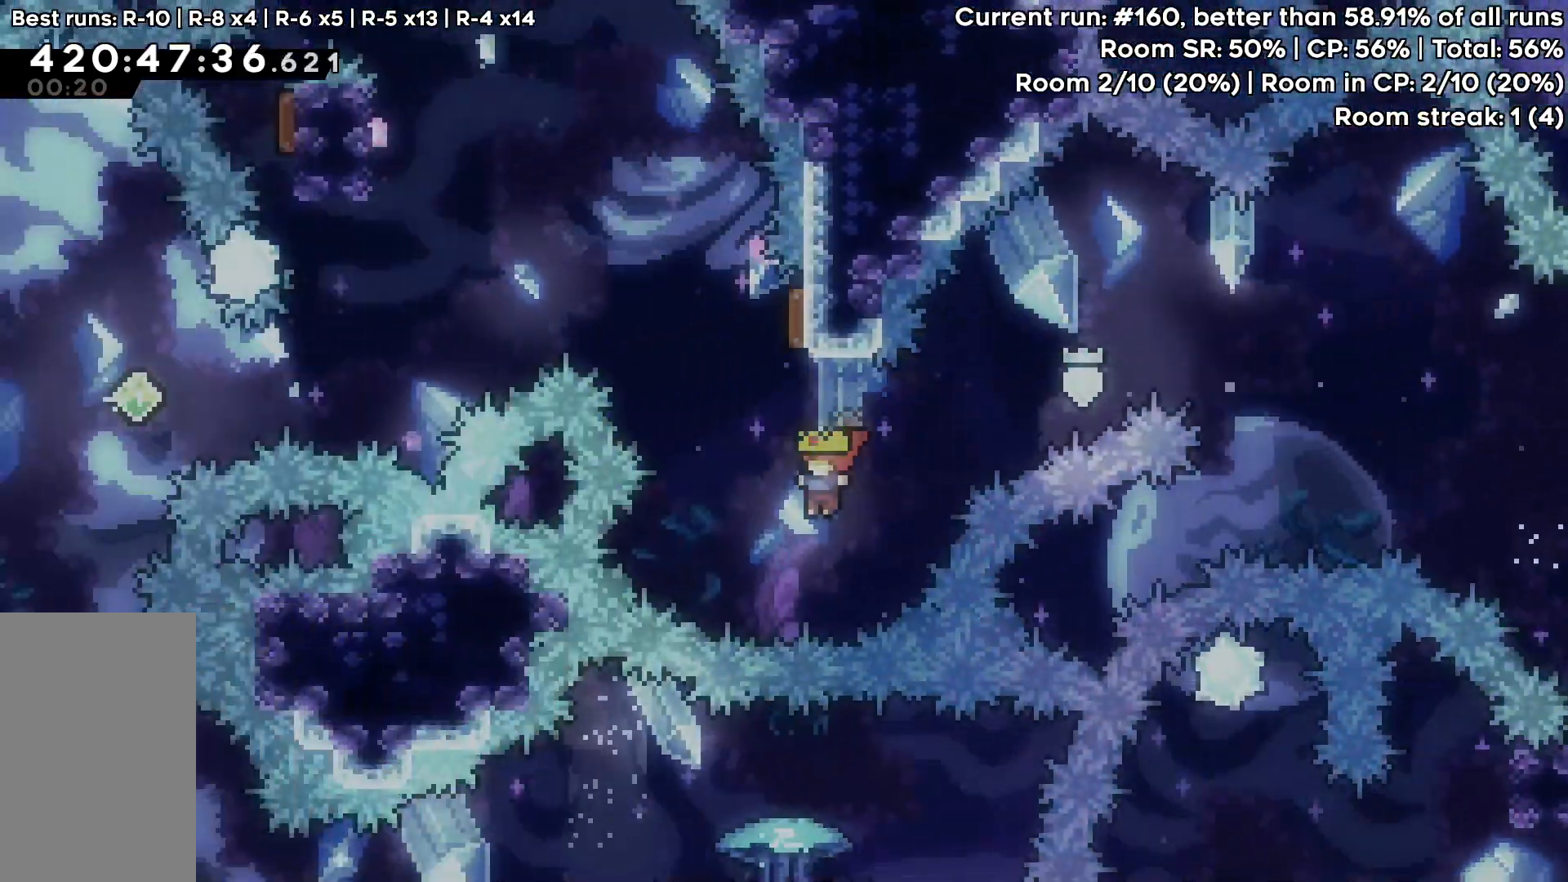
{"keys": ["grab", "left"], "events": [[33, "up", "down"], [67, "dash", "down"], [67, "left", "up"], [117, "jump", "up"], [167, "grab", "down"], [350, "dash", "up"], [400, "left", "down"], [450, "up", "up"]]}
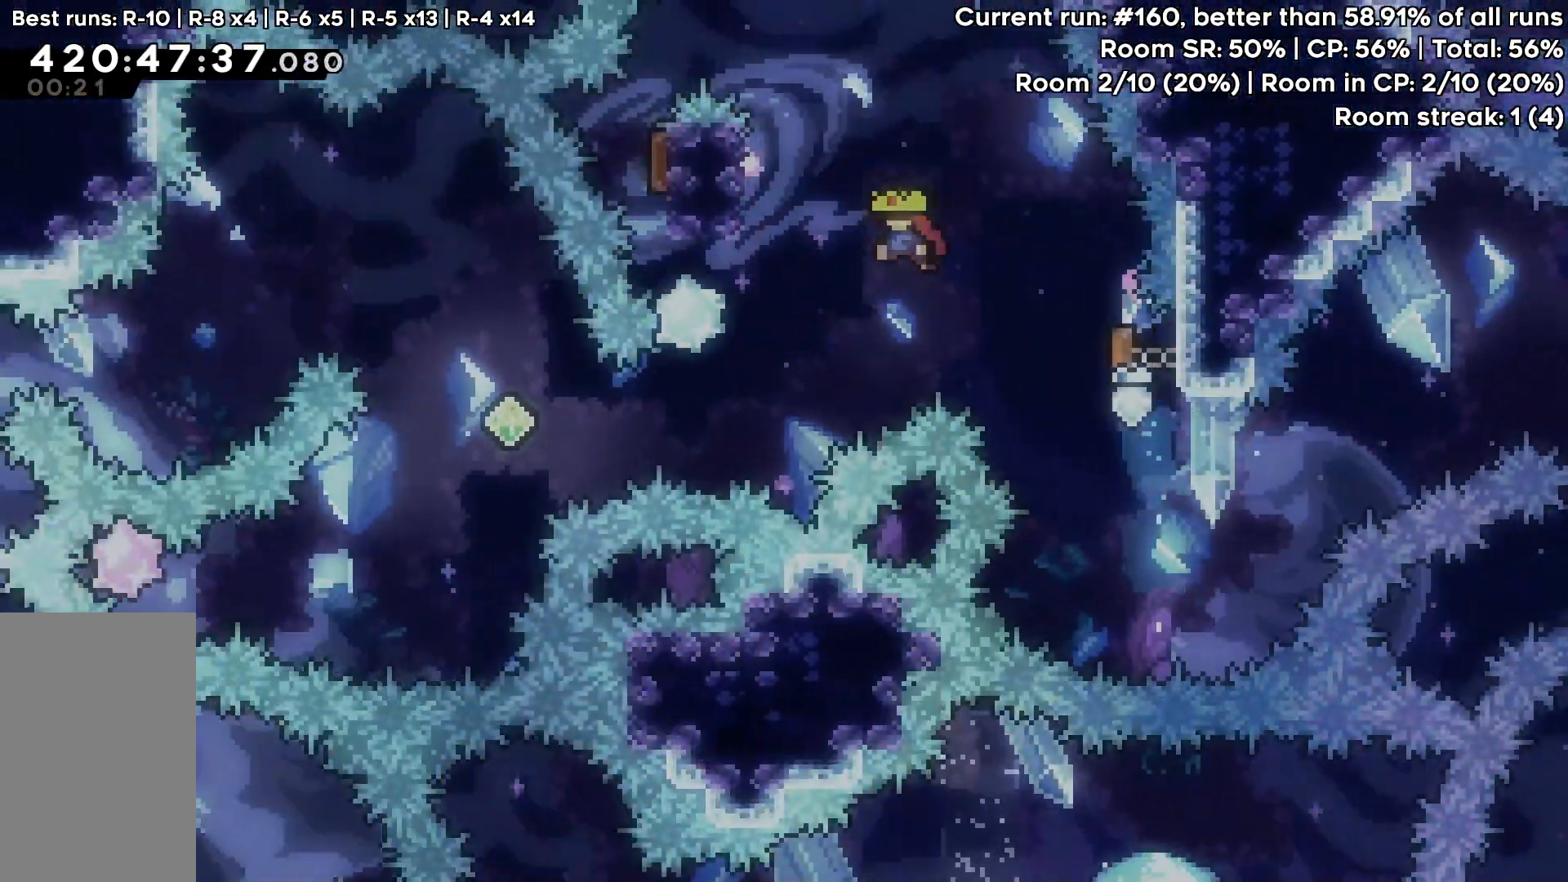
{"keys": [], "events": [[283, "grab", "up"], [283, "left", "up"]]}
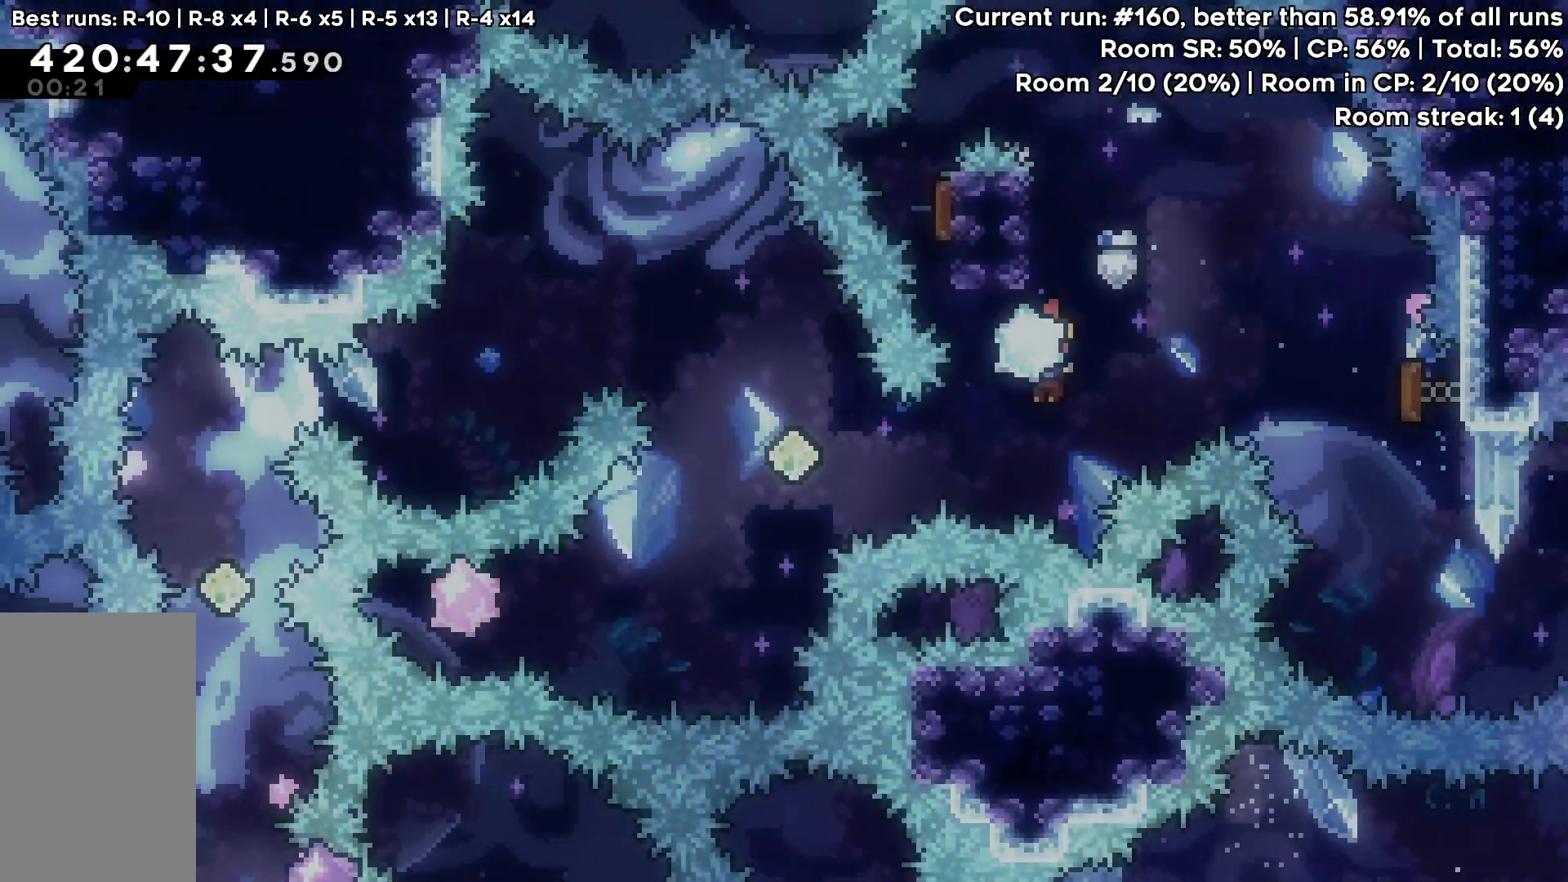
{"keys": ["dash", "right"], "events": [[150, "dash", "down"], [150, "left", "down"], [350, "dash", "up"], [433, "left", "up"], [433, "right", "down"], [483, "dash", "down"]]}
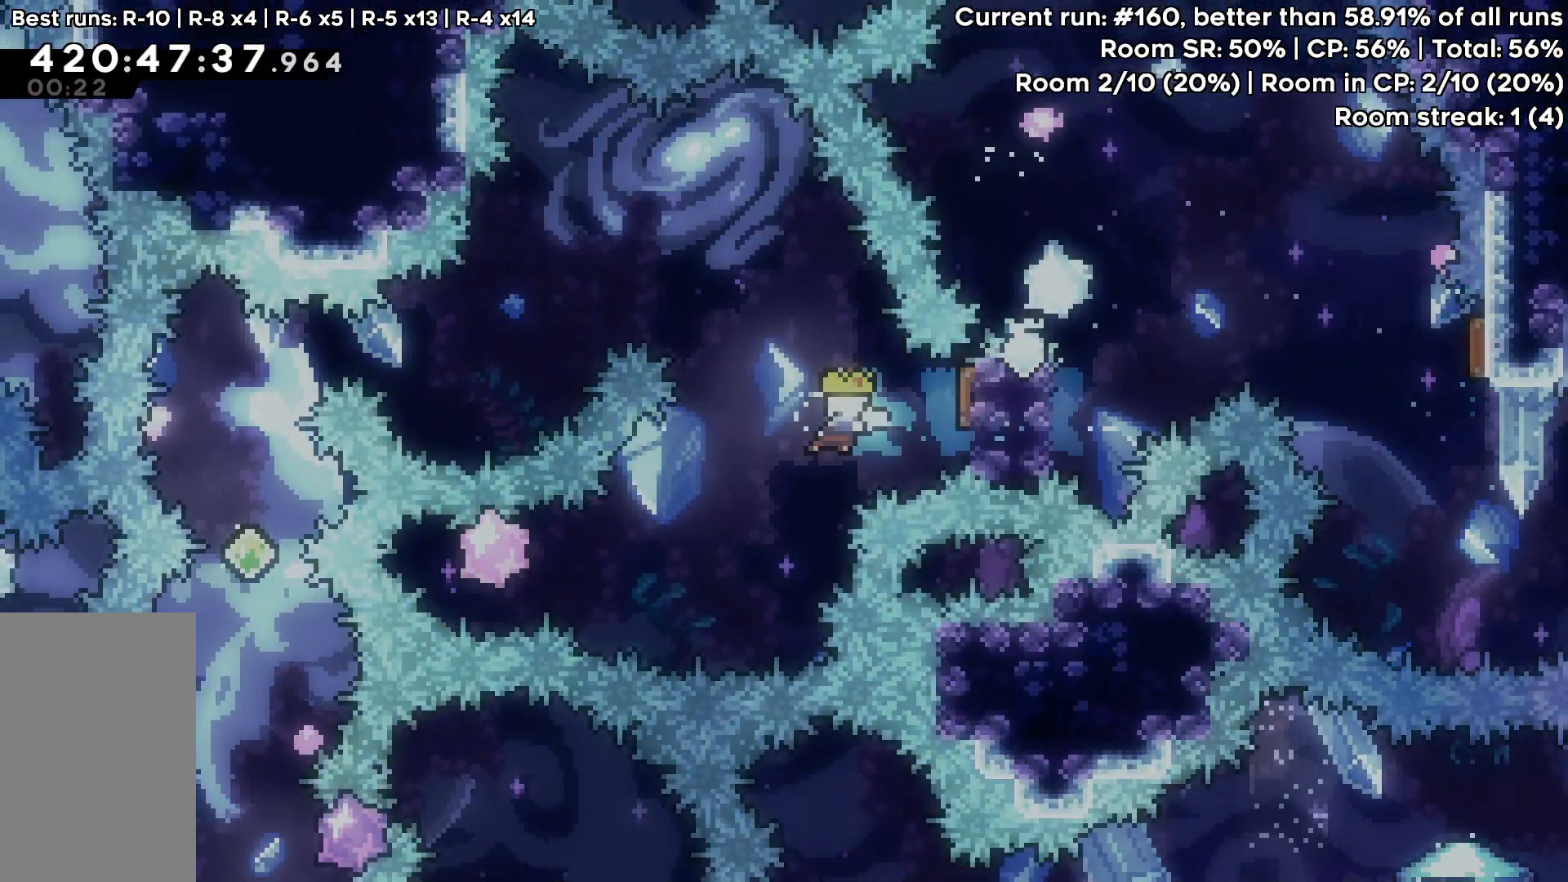
{"keys": [], "events": [[167, "dash", "up"], [167, "right", "up"]]}